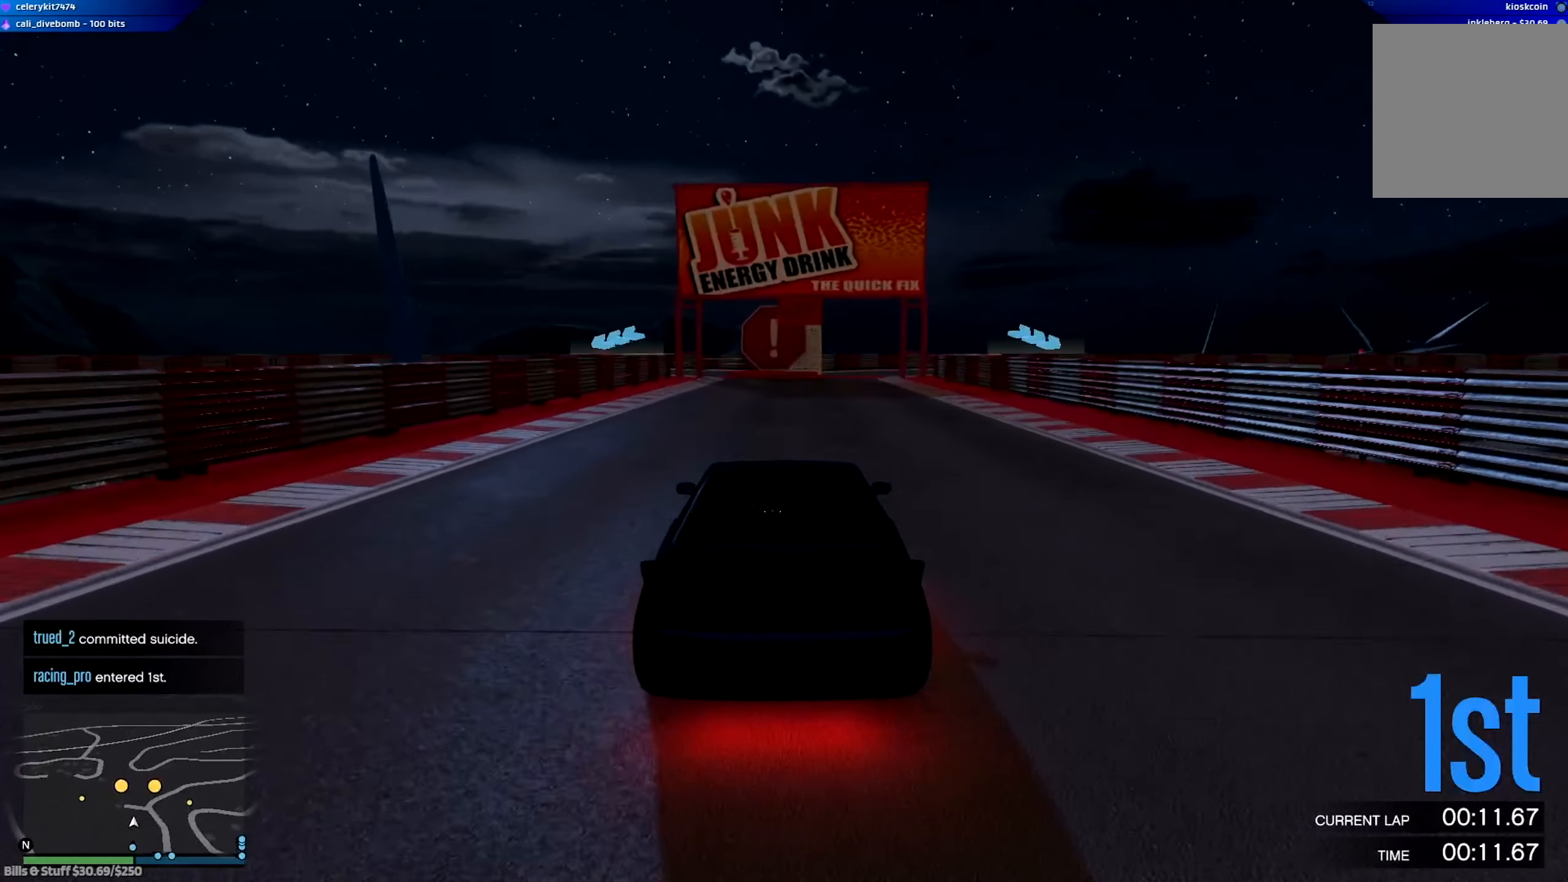
Gameplay with a controller (Xbox layout); each line is a JSON object with the inputs held at the frame after it. "events" lists button and stick changes between this image and that frame as [ms after this image, input, new state], when the widget could be followed in between.
{"buttons": ["R2"], "left_stick": "right", "right_stick": "center", "events": [[67, "left_stick", "center"], [384, "left_stick", "right"]]}
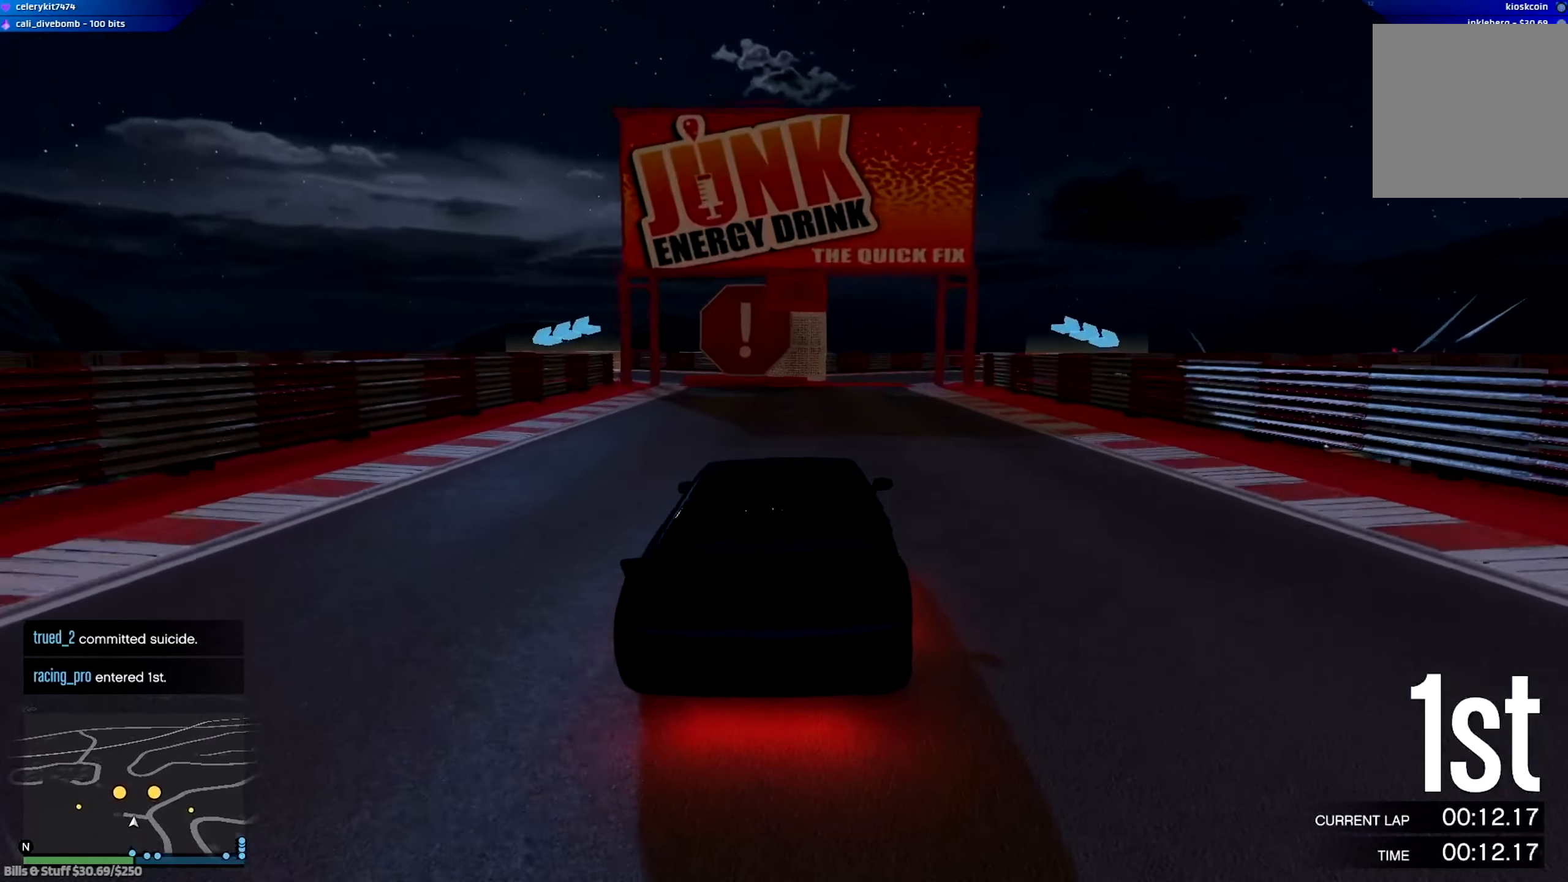
{"buttons": ["R2"], "left_stick": "center", "right_stick": "center", "events": [[51, "left_stick", "center"]]}
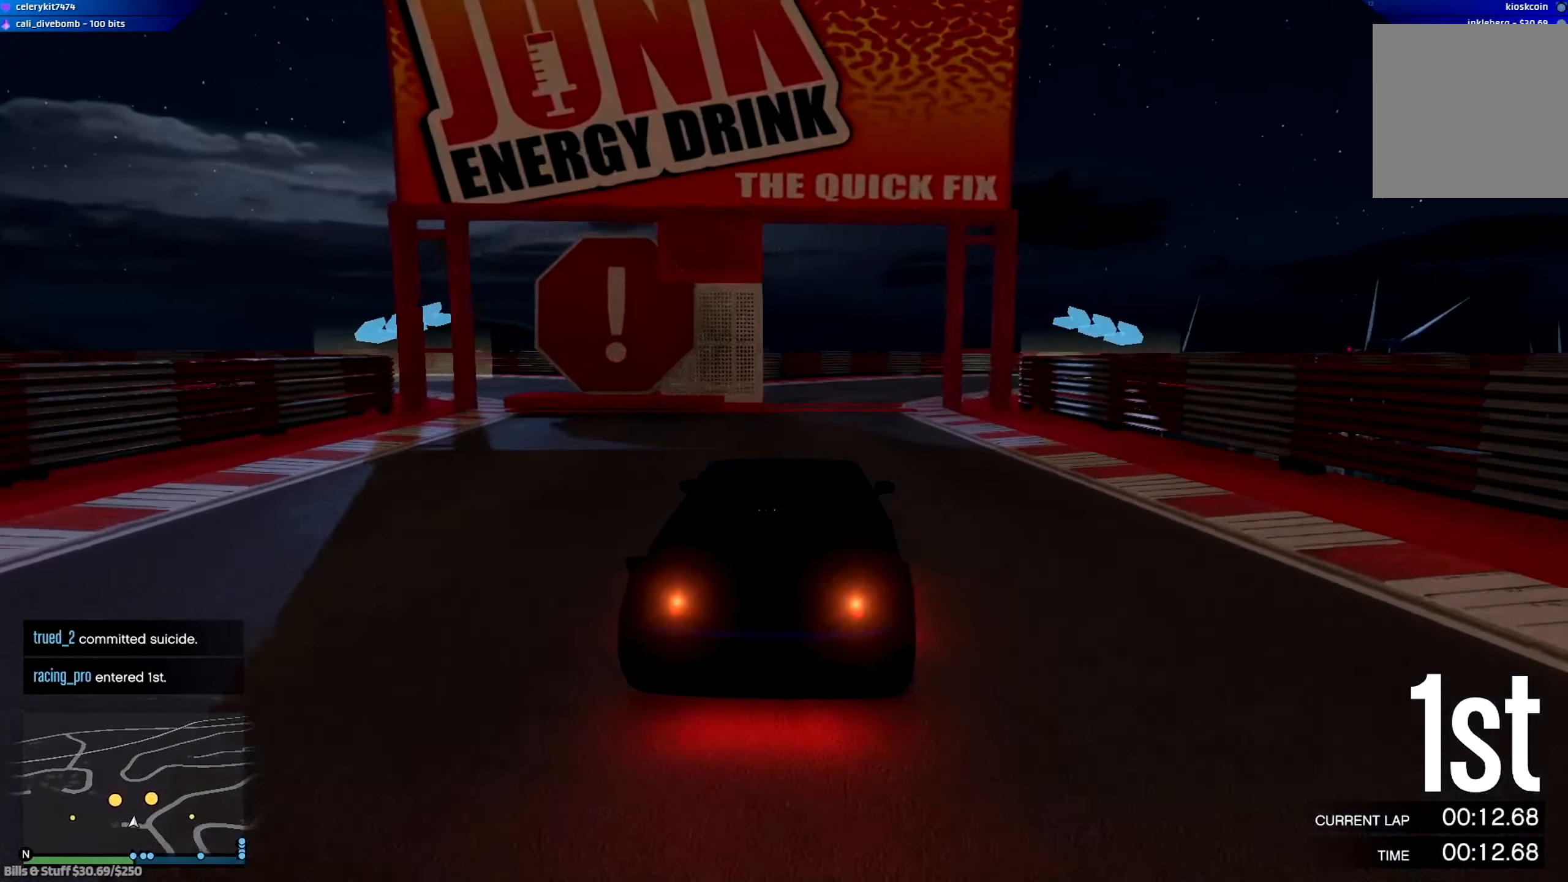
{"buttons": ["L2"], "left_stick": "right", "right_stick": "center", "events": [[83, "L2", "down"], [83, "left_stick", "down-right"], [117, "R2", "up"], [284, "L2", "up"], [284, "left_stick", "center"], [350, "L2", "down"], [350, "left_stick", "right"]]}
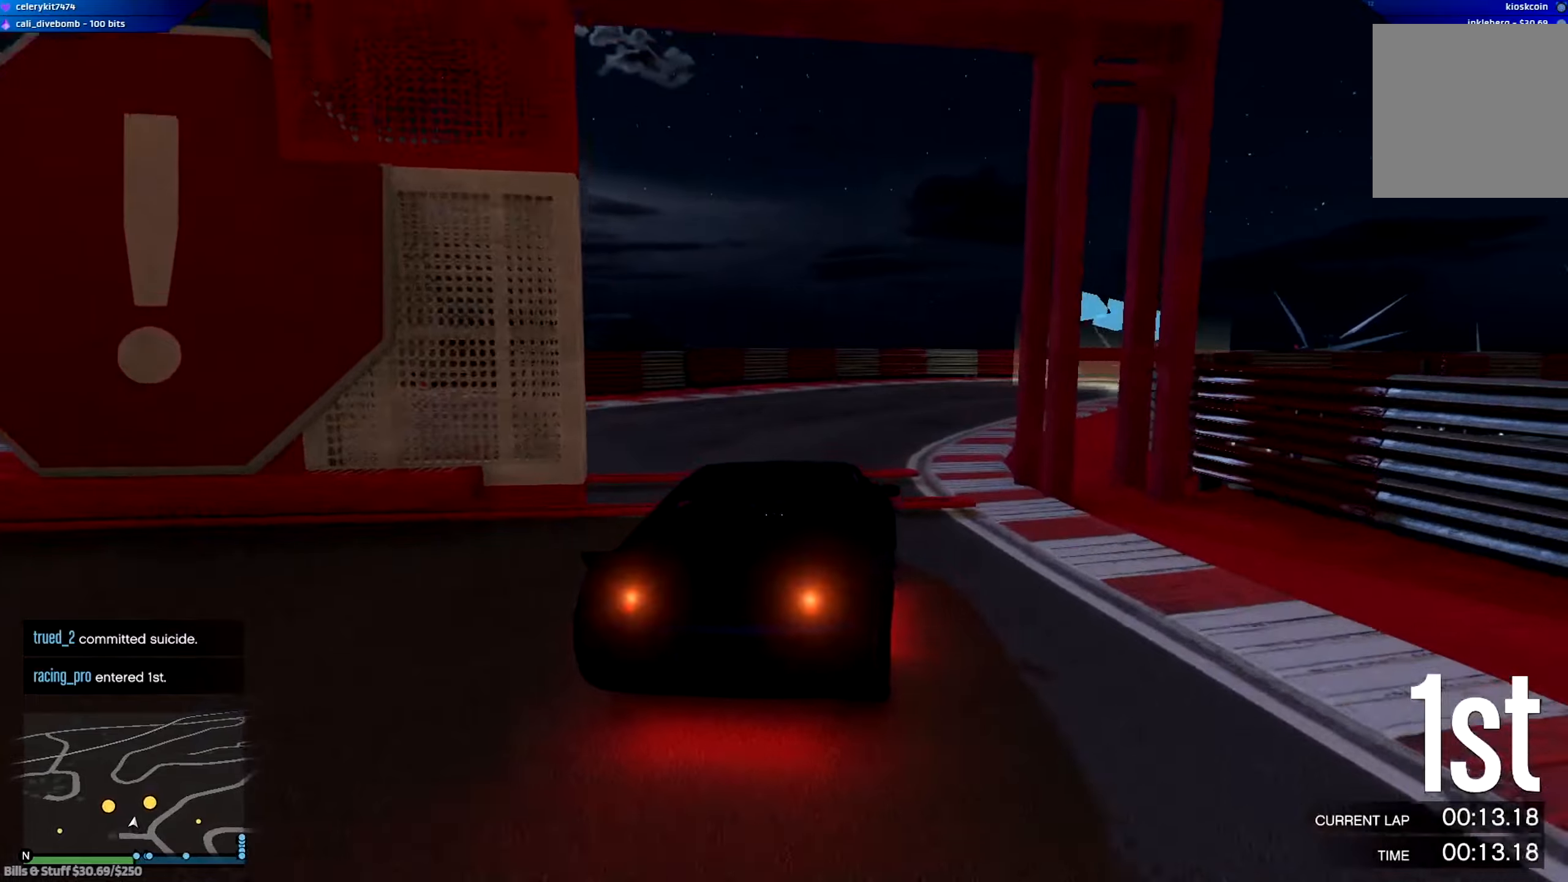
{"buttons": [], "left_stick": "center", "right_stick": "center", "events": [[150, "L2", "up"], [183, "left_stick", "center"], [250, "left_stick", "right"], [484, "left_stick", "center"]]}
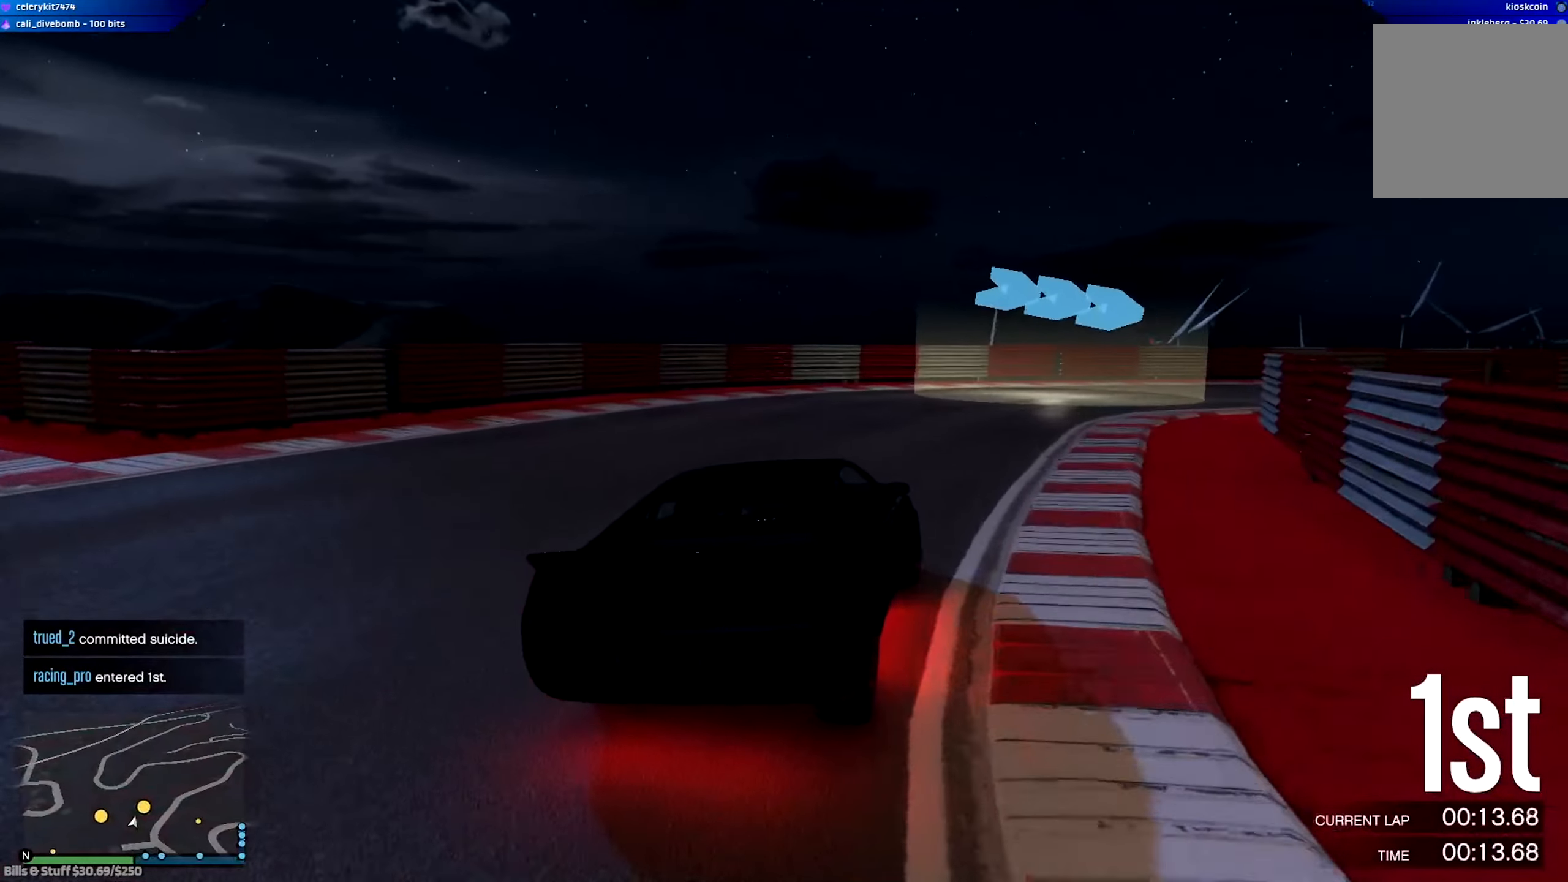
{"buttons": ["R2"], "left_stick": "right", "right_stick": "center", "events": [[50, "left_stick", "down-right"], [184, "R2", "down"], [250, "left_stick", "center"], [351, "left_stick", "right"]]}
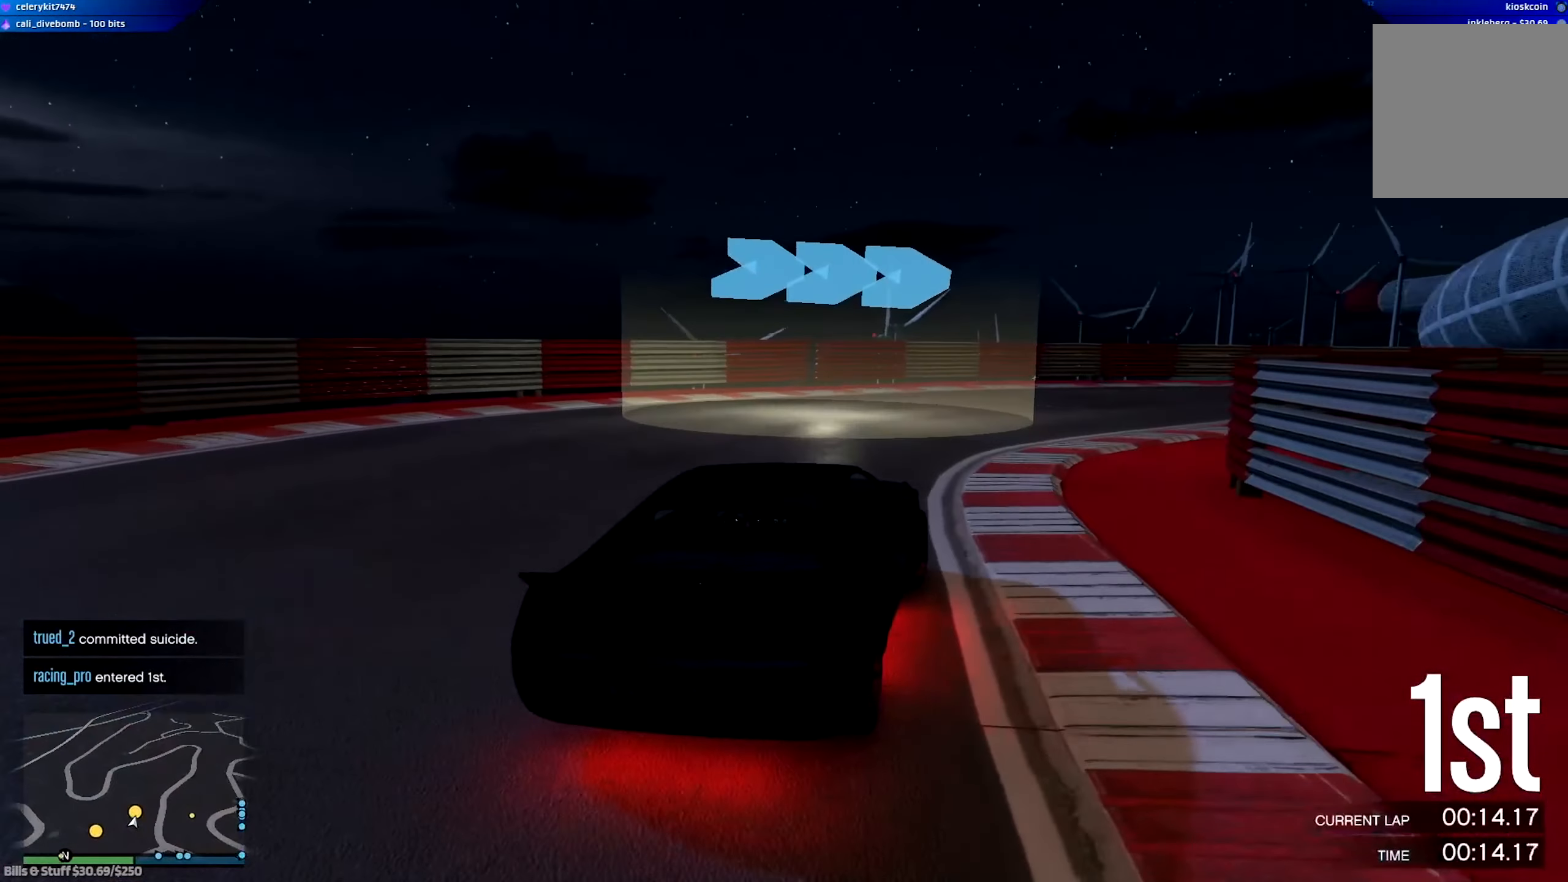
{"buttons": ["R2"], "left_stick": "right", "right_stick": "center", "events": [[117, "left_stick", "center"], [183, "left_stick", "right"]]}
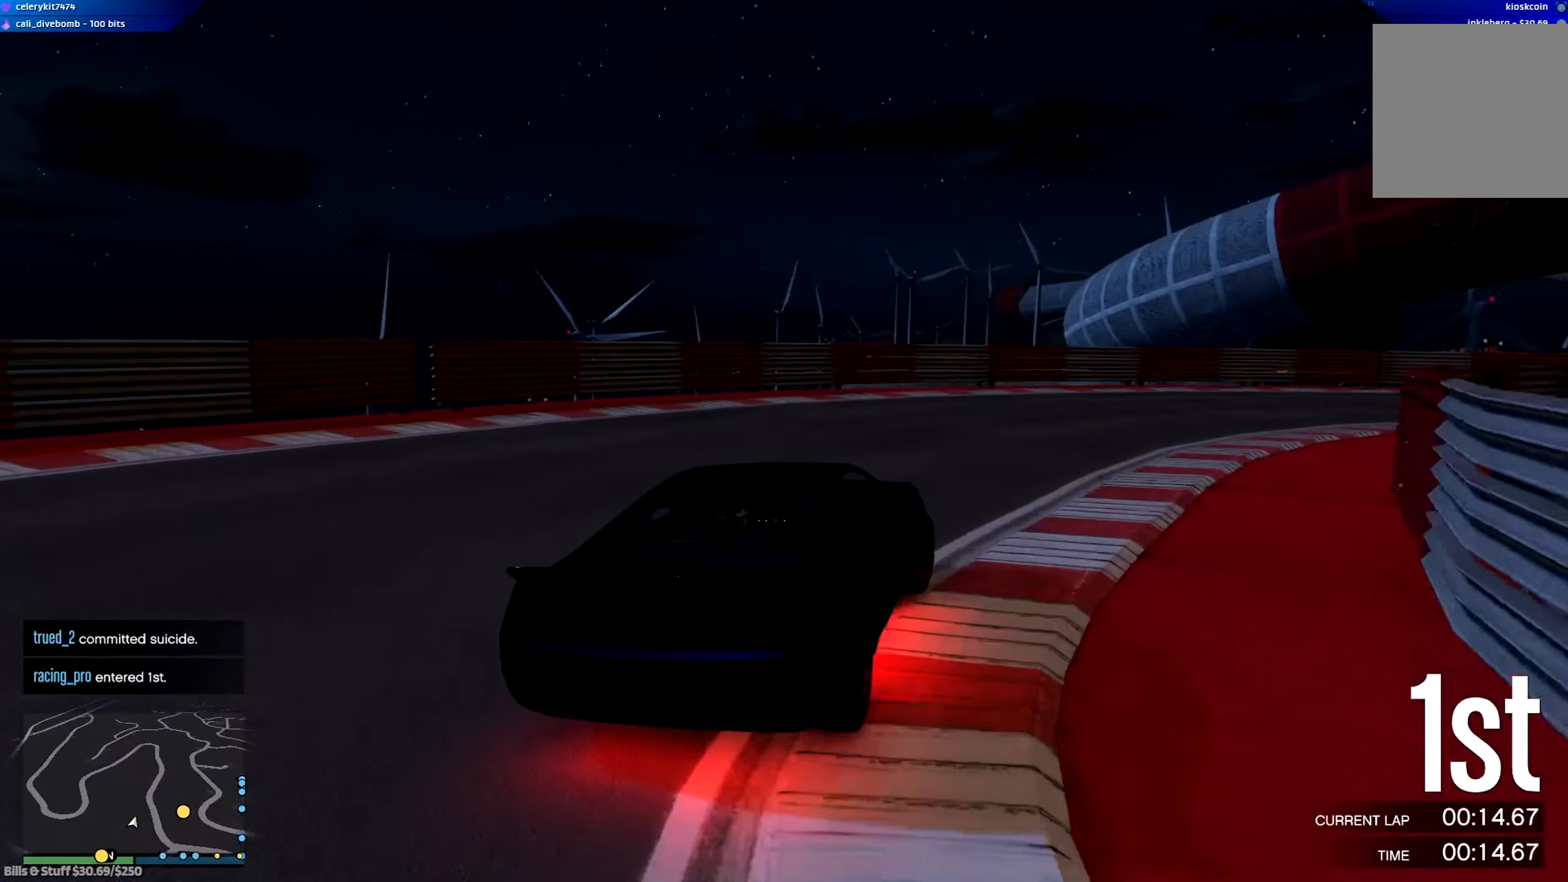
{"buttons": ["R2"], "left_stick": "right", "right_stick": "center", "events": []}
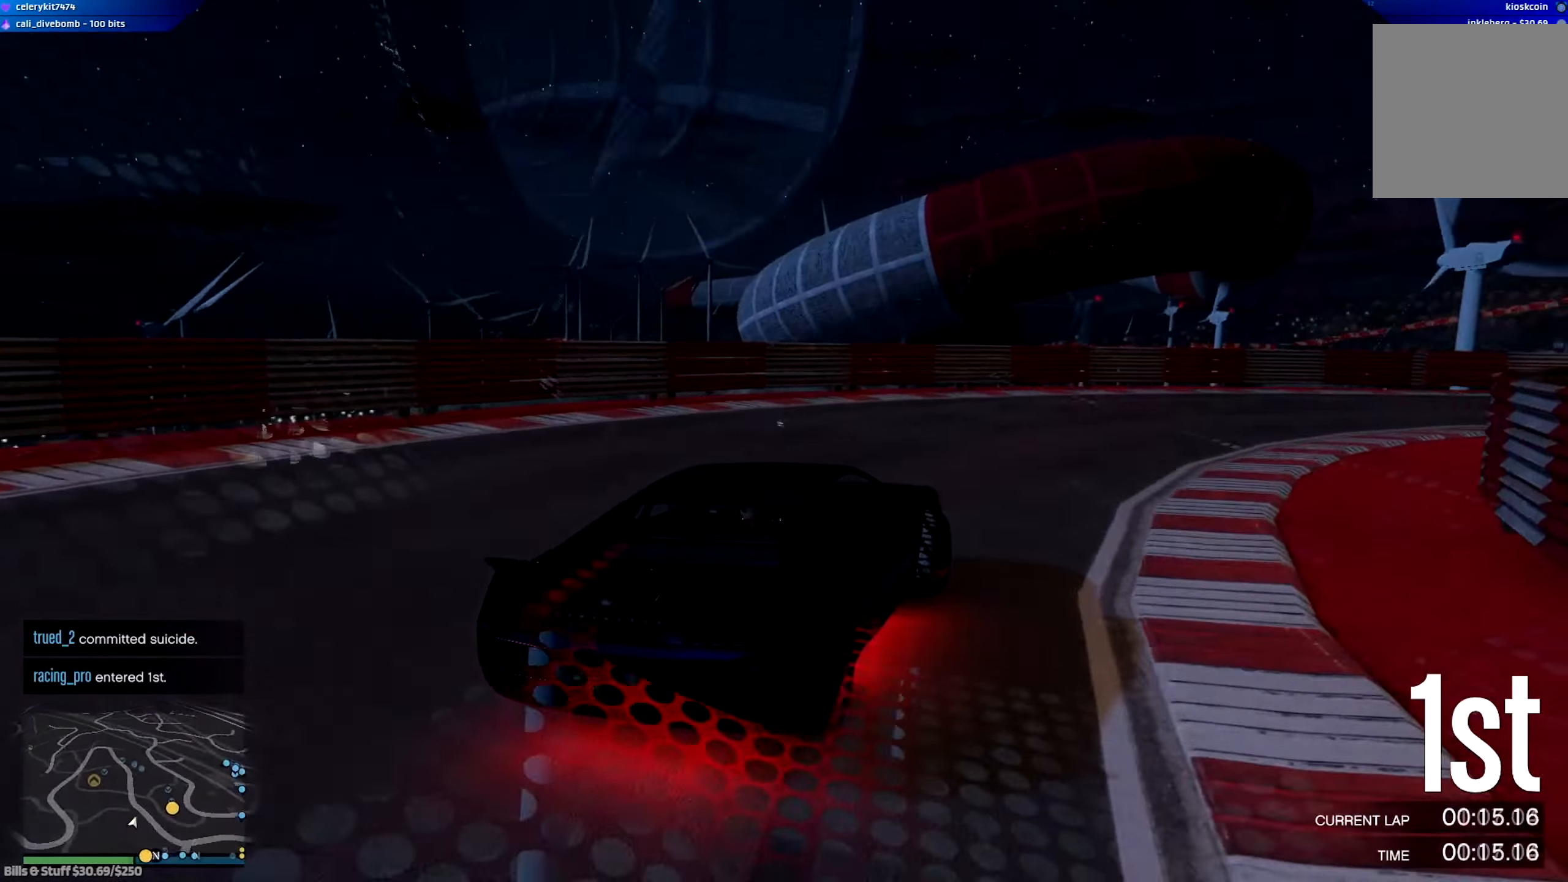
{"buttons": ["R2"], "left_stick": "center", "right_stick": "center", "events": [[150, "left_stick", "left"], [400, "left_stick", "center"]]}
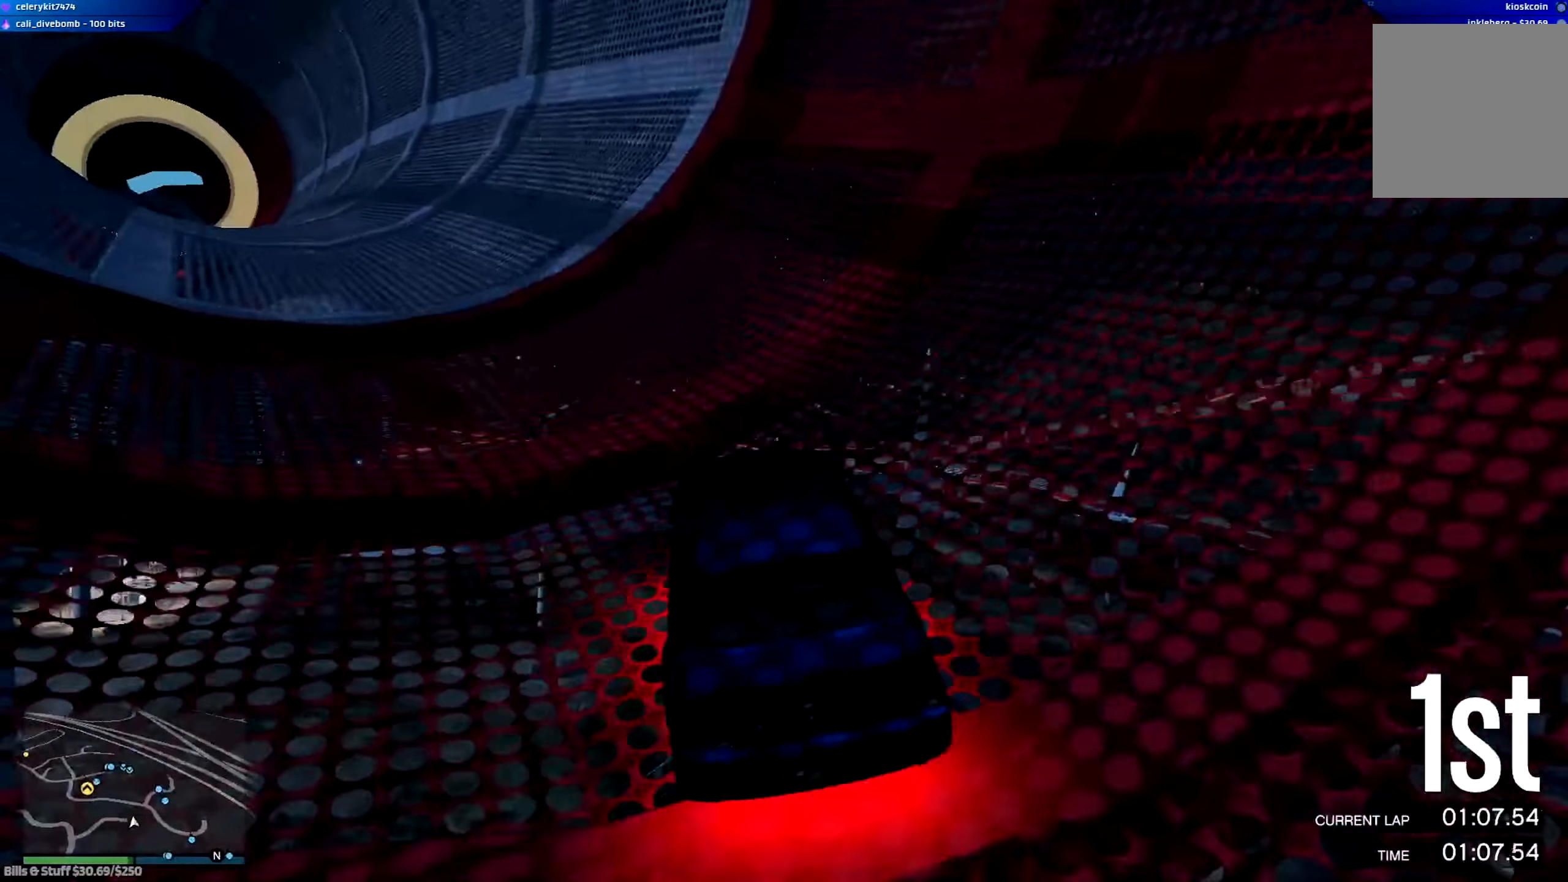
{"buttons": ["R2"], "left_stick": "center", "right_stick": "center", "events": [[34, "left_stick", "left"], [200, "left_stick", "center"], [267, "left_stick", "left"], [451, "left_stick", "center"]]}
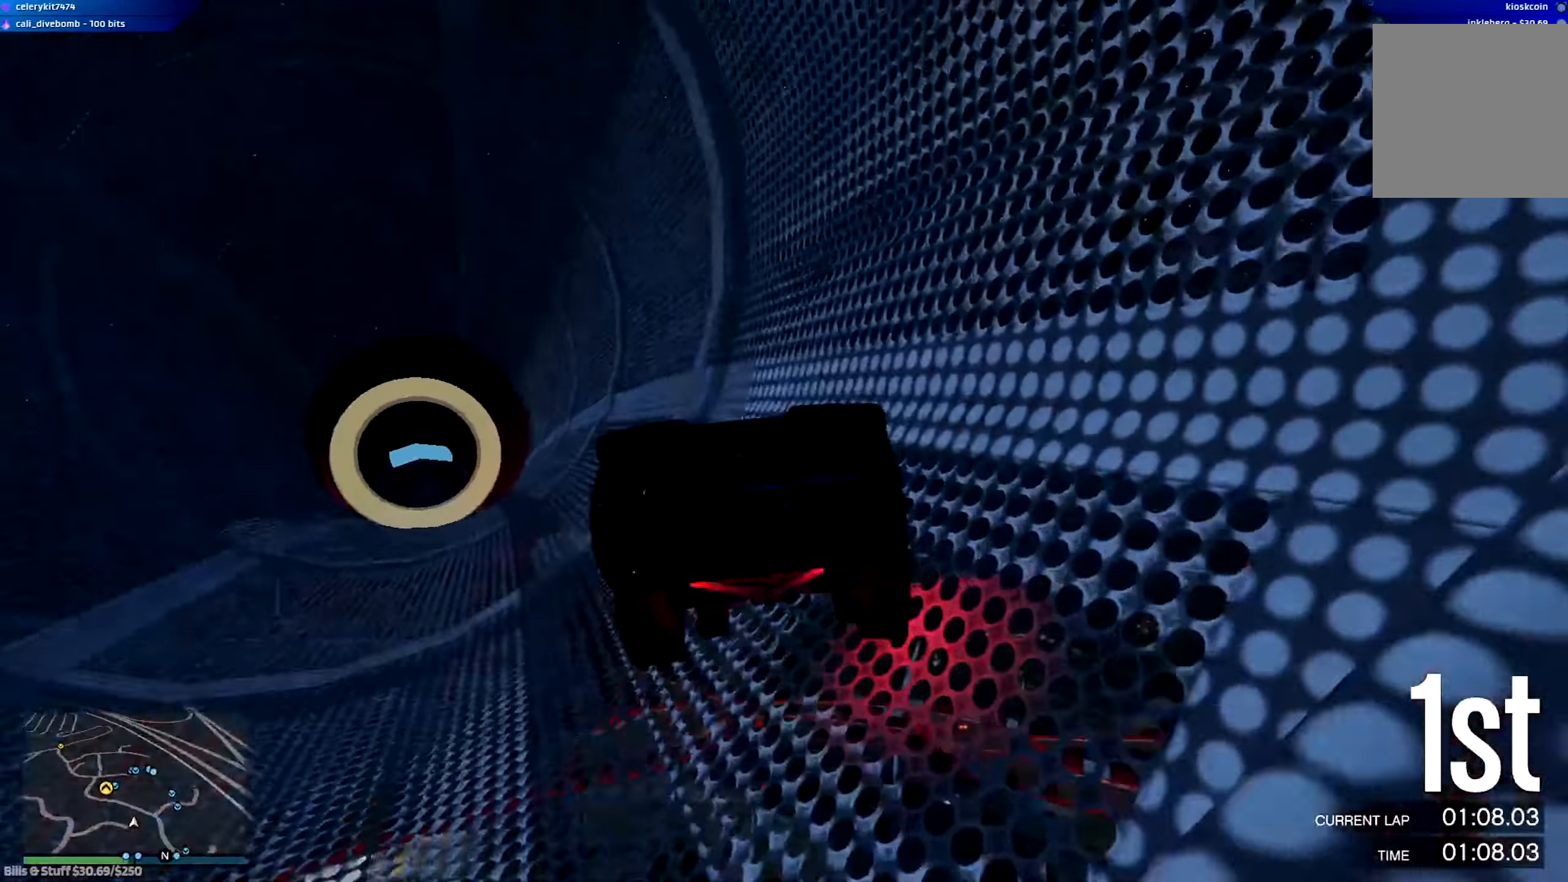
{"buttons": ["R2"], "left_stick": "center", "right_stick": "center", "events": []}
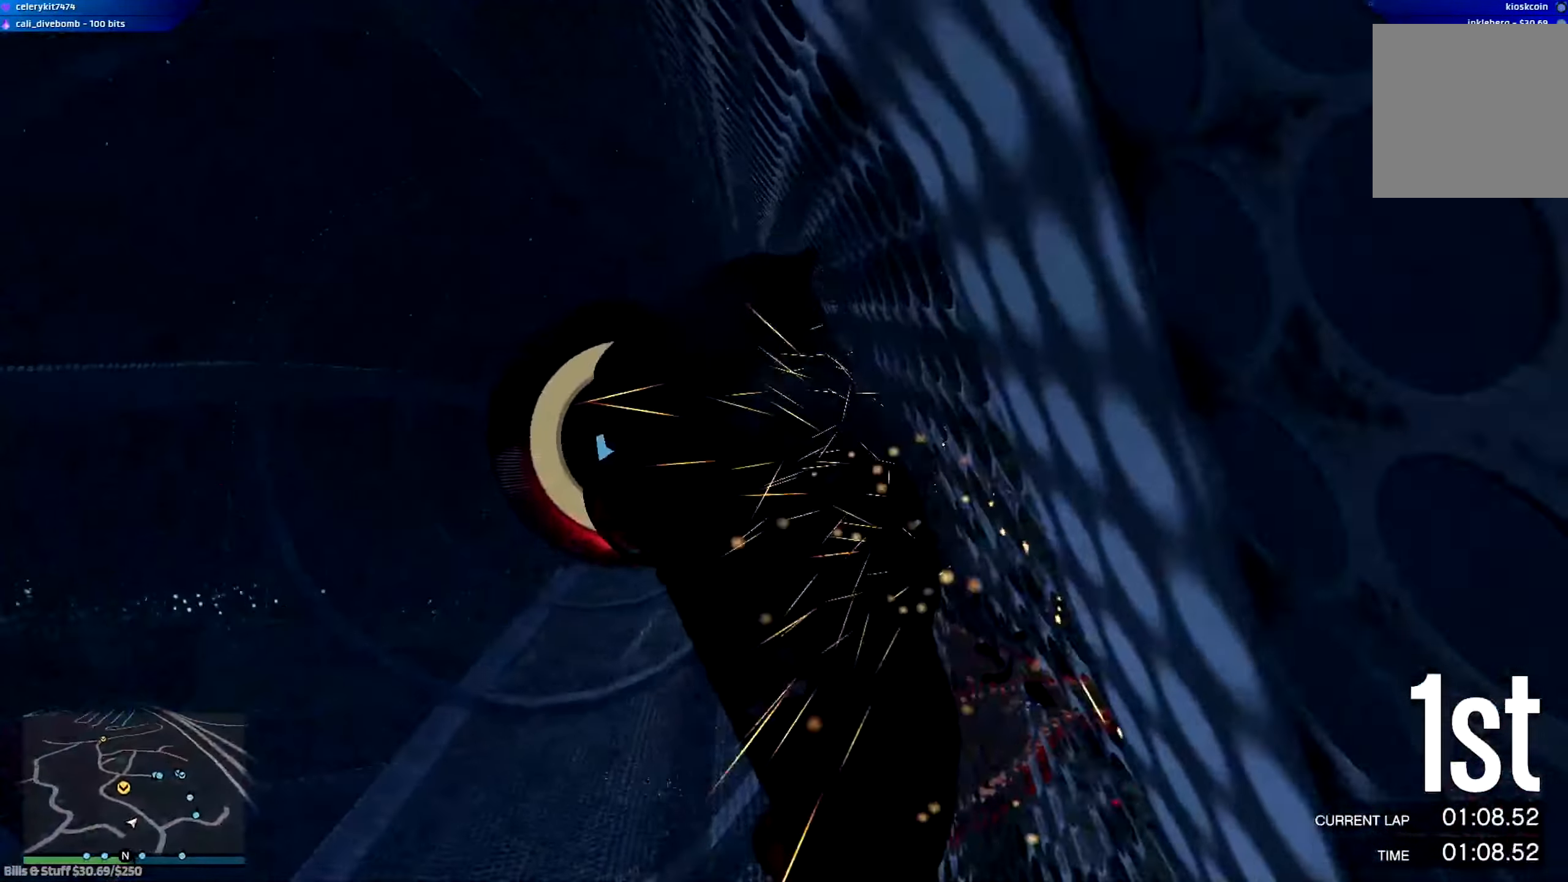
{"buttons": [], "left_stick": "center", "right_stick": "center", "events": [[134, "R2", "up"]]}
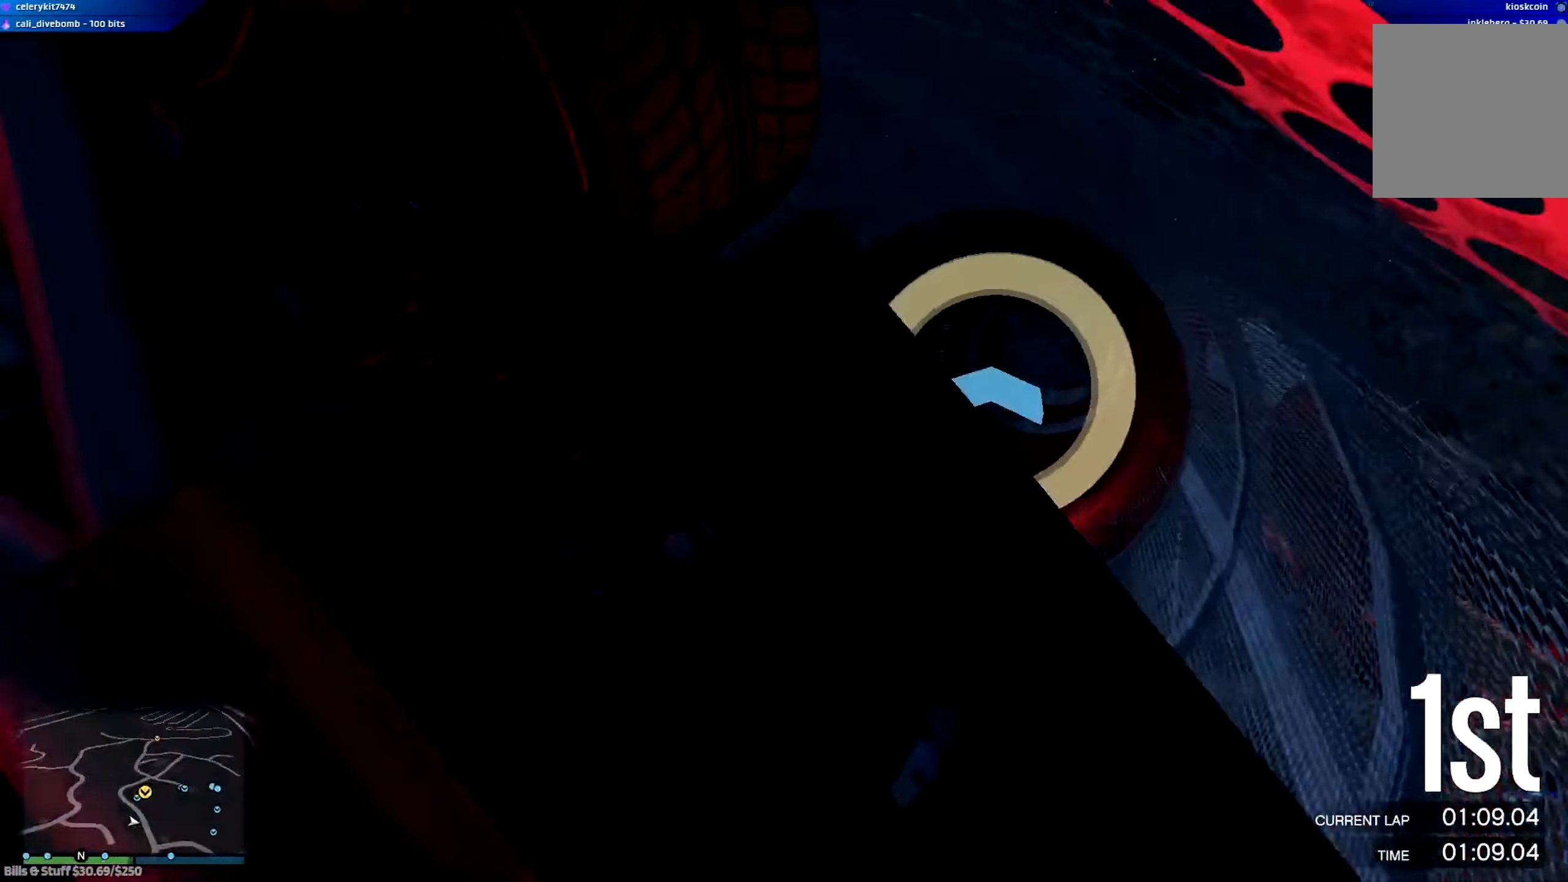
{"buttons": [], "left_stick": "center", "right_stick": "center", "events": []}
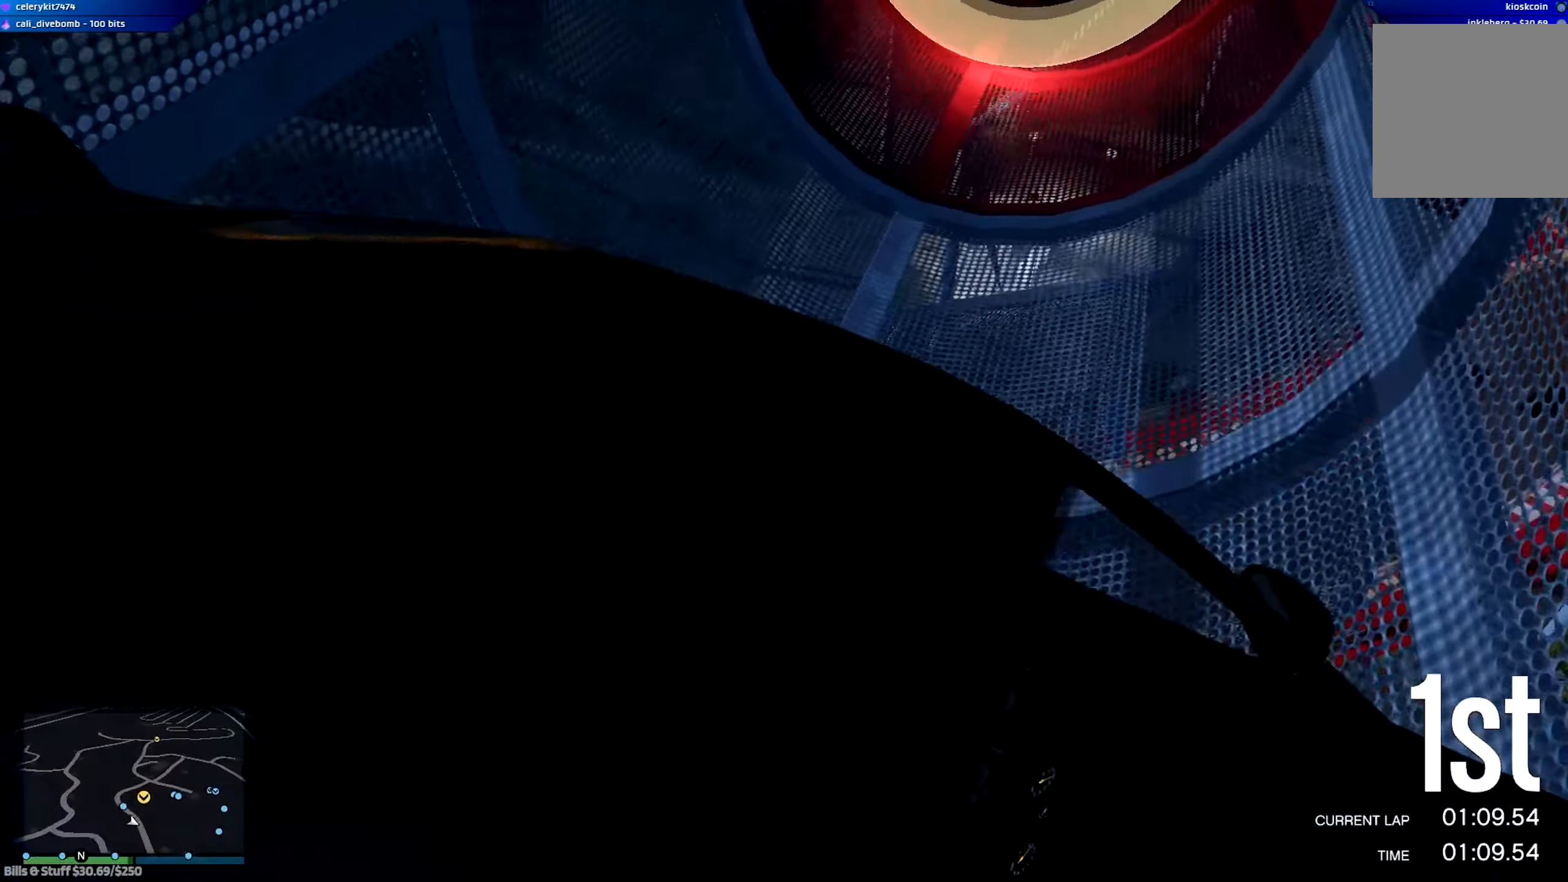
{"buttons": [], "left_stick": "center", "right_stick": "center", "events": []}
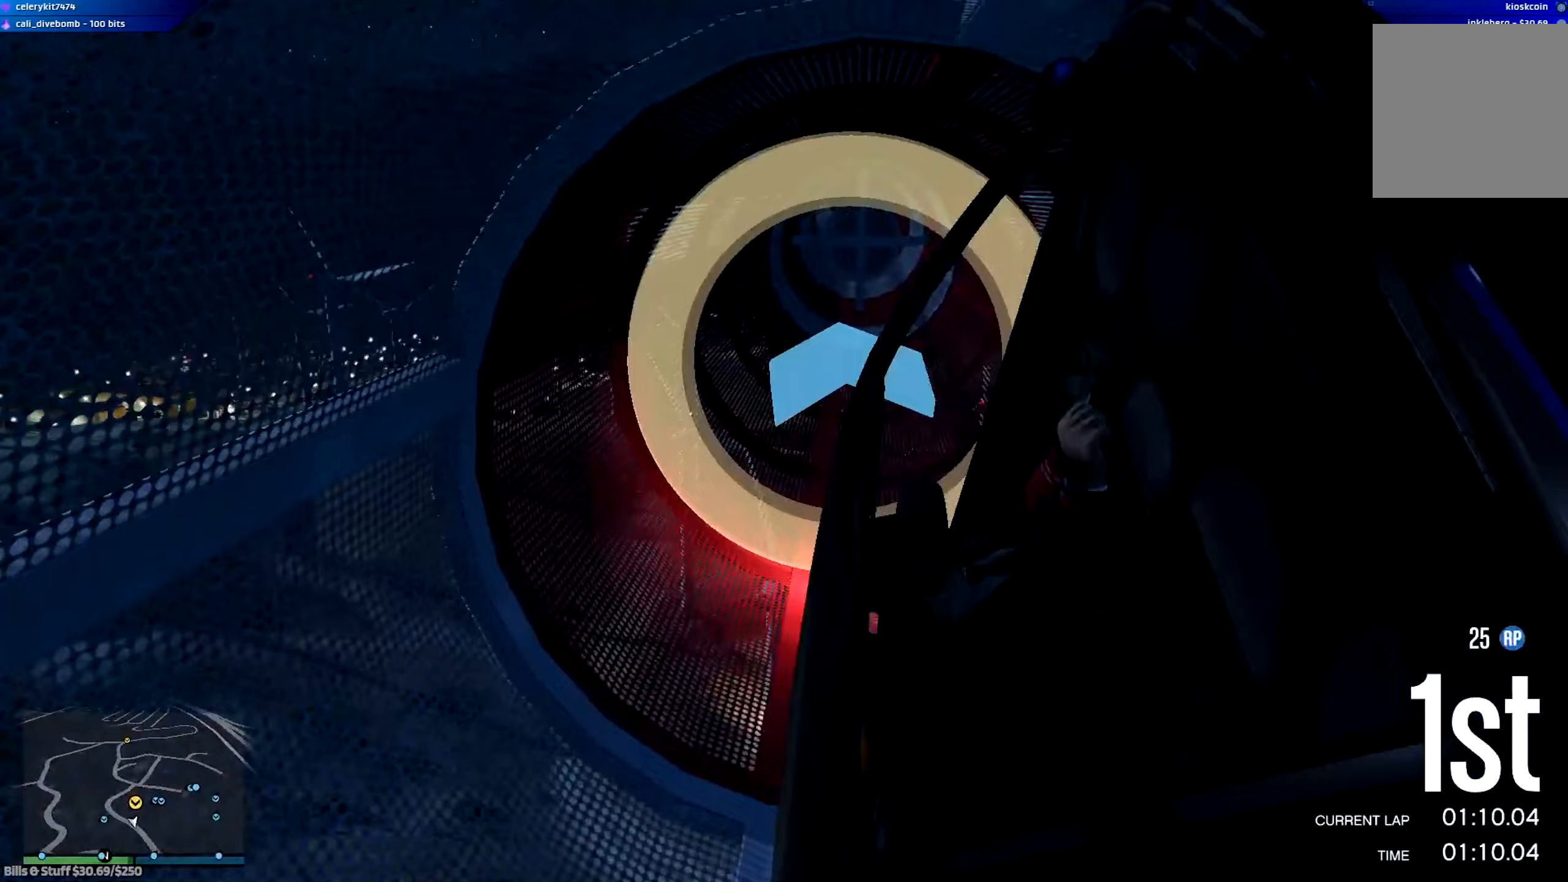
{"buttons": [], "left_stick": "center", "right_stick": "center", "events": []}
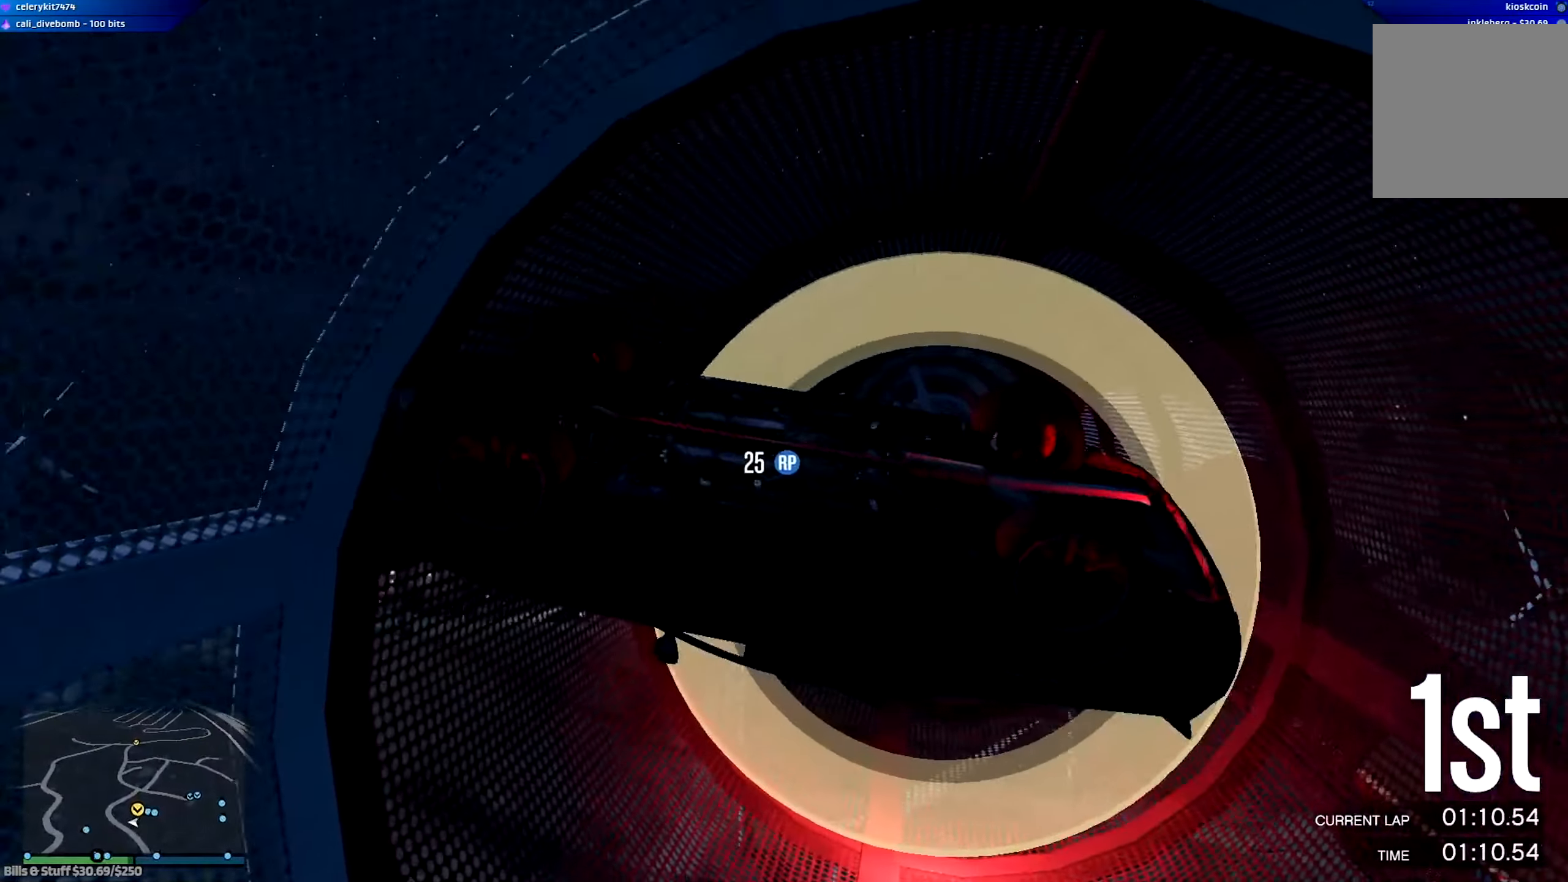
{"buttons": [], "left_stick": "center", "right_stick": "center", "events": []}
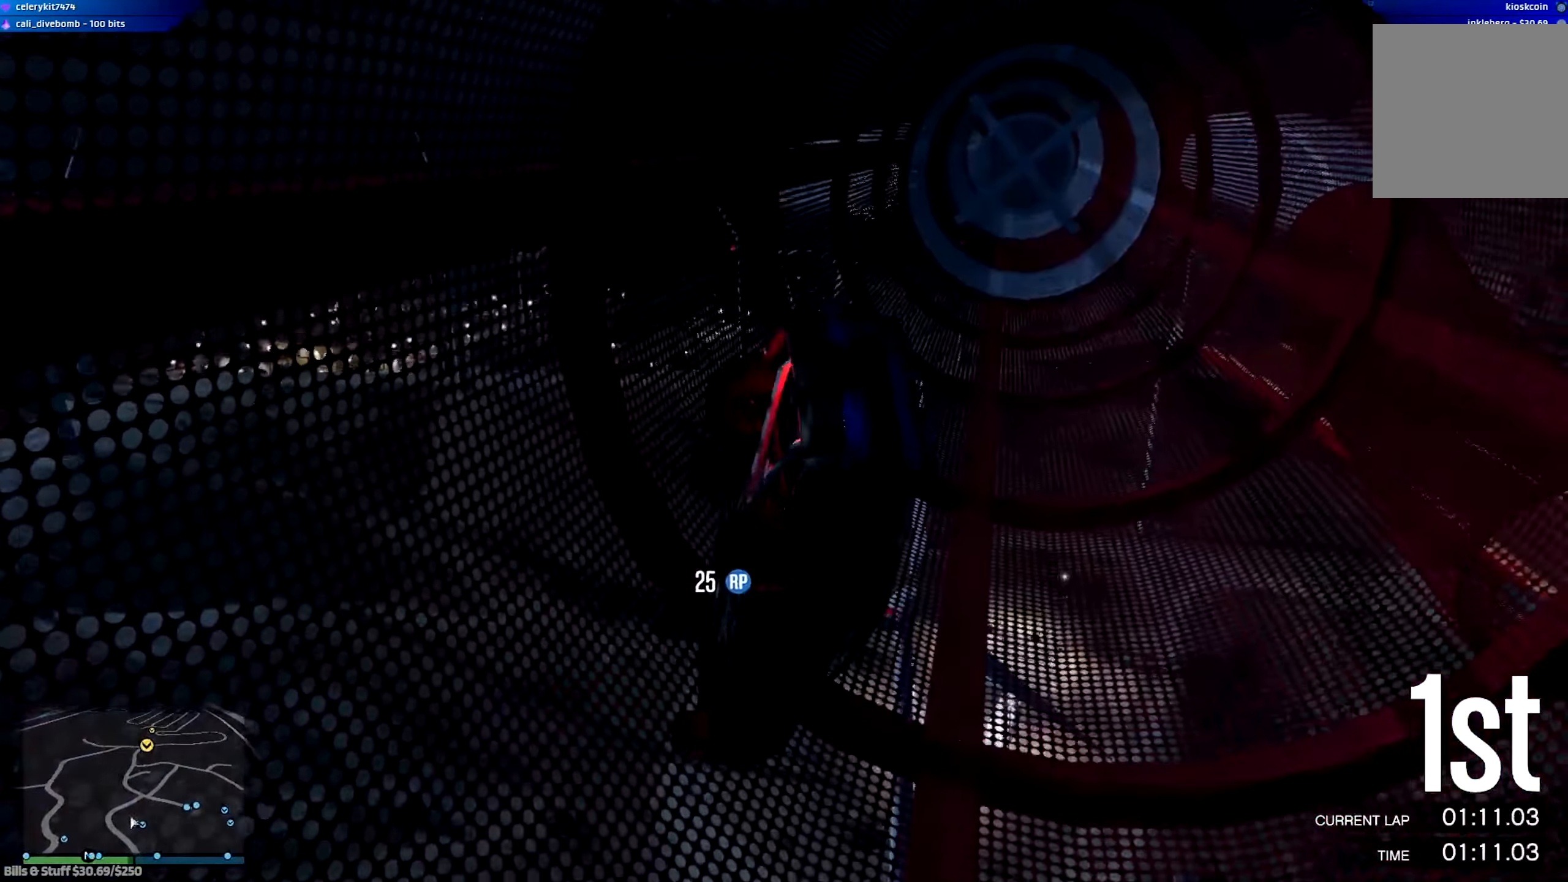
{"buttons": ["R2"], "left_stick": "left", "right_stick": "center", "events": [[267, "R2", "down"], [284, "left_stick", "left"]]}
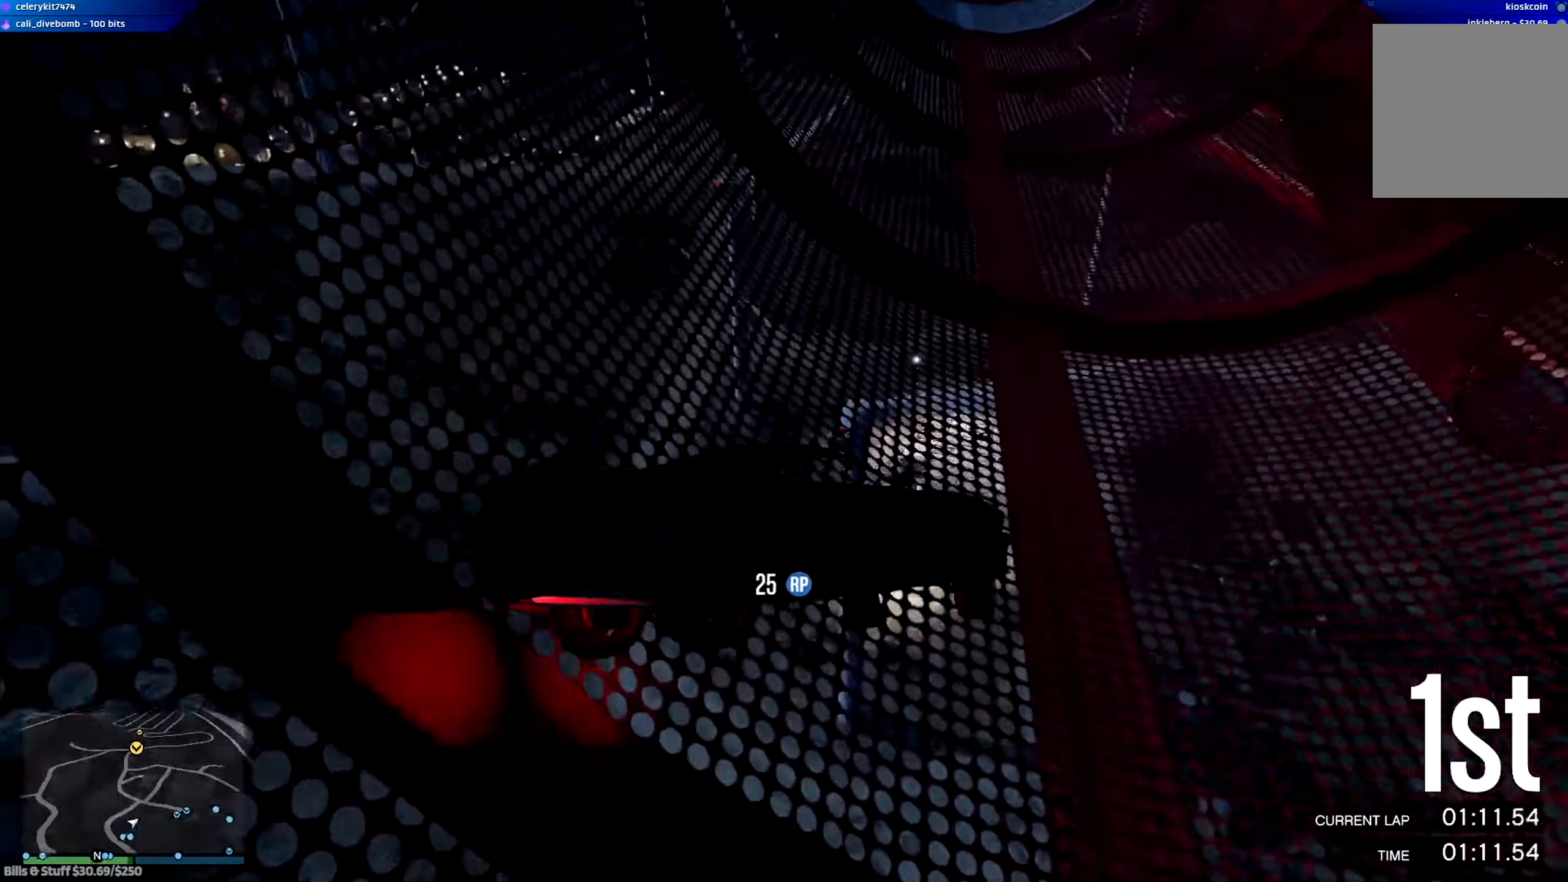
{"buttons": ["R2"], "left_stick": "center", "right_stick": "center", "events": [[400, "left_stick", "center"]]}
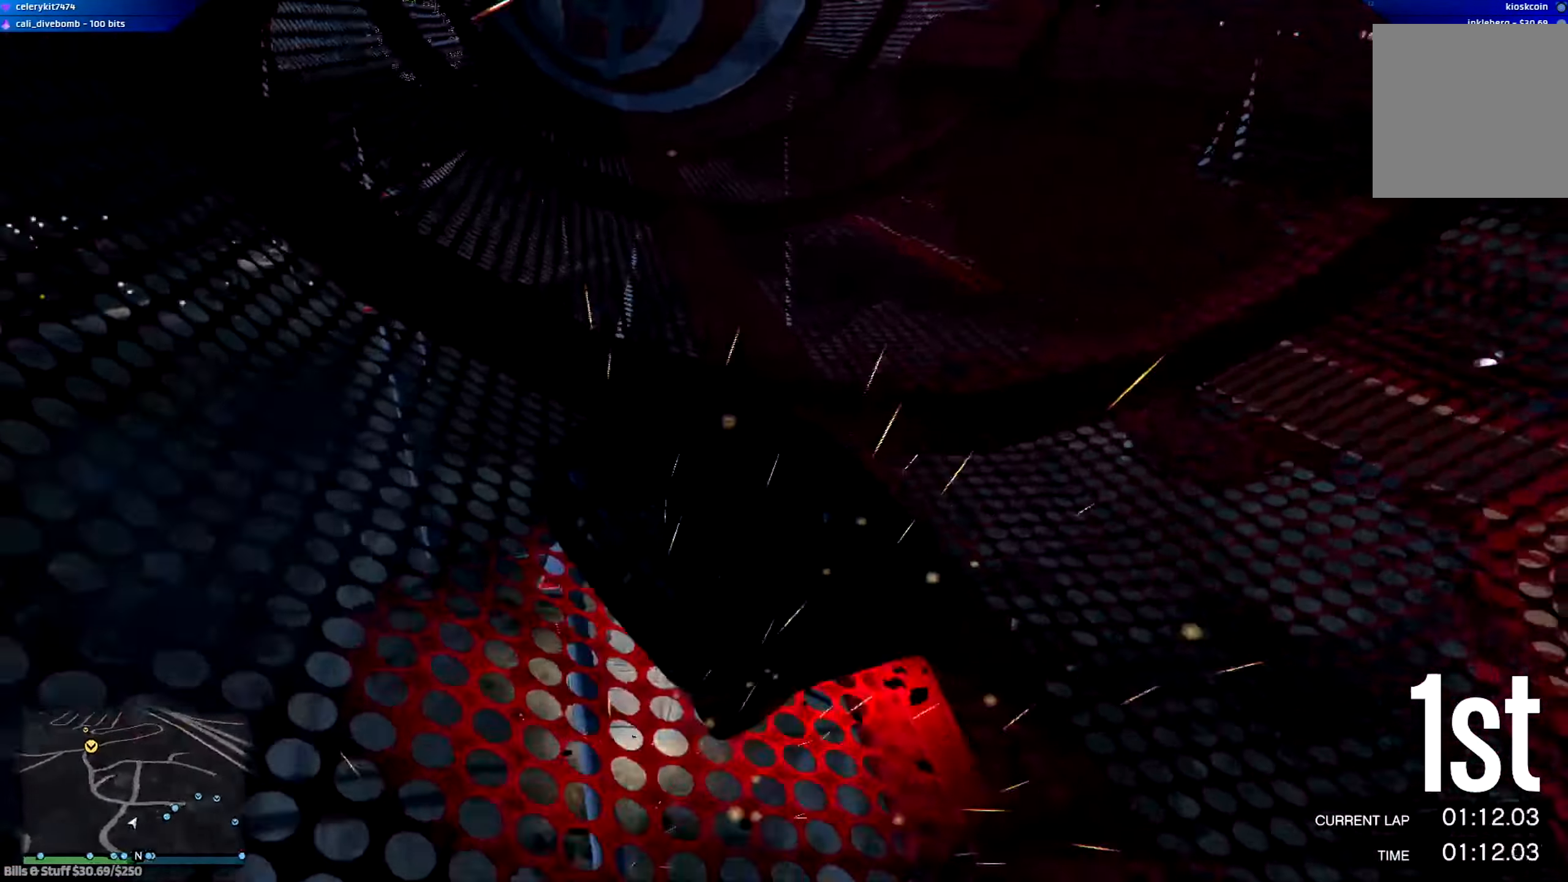
{"buttons": ["R2"], "left_stick": "left", "right_stick": "center", "events": [[67, "left_stick", "left"]]}
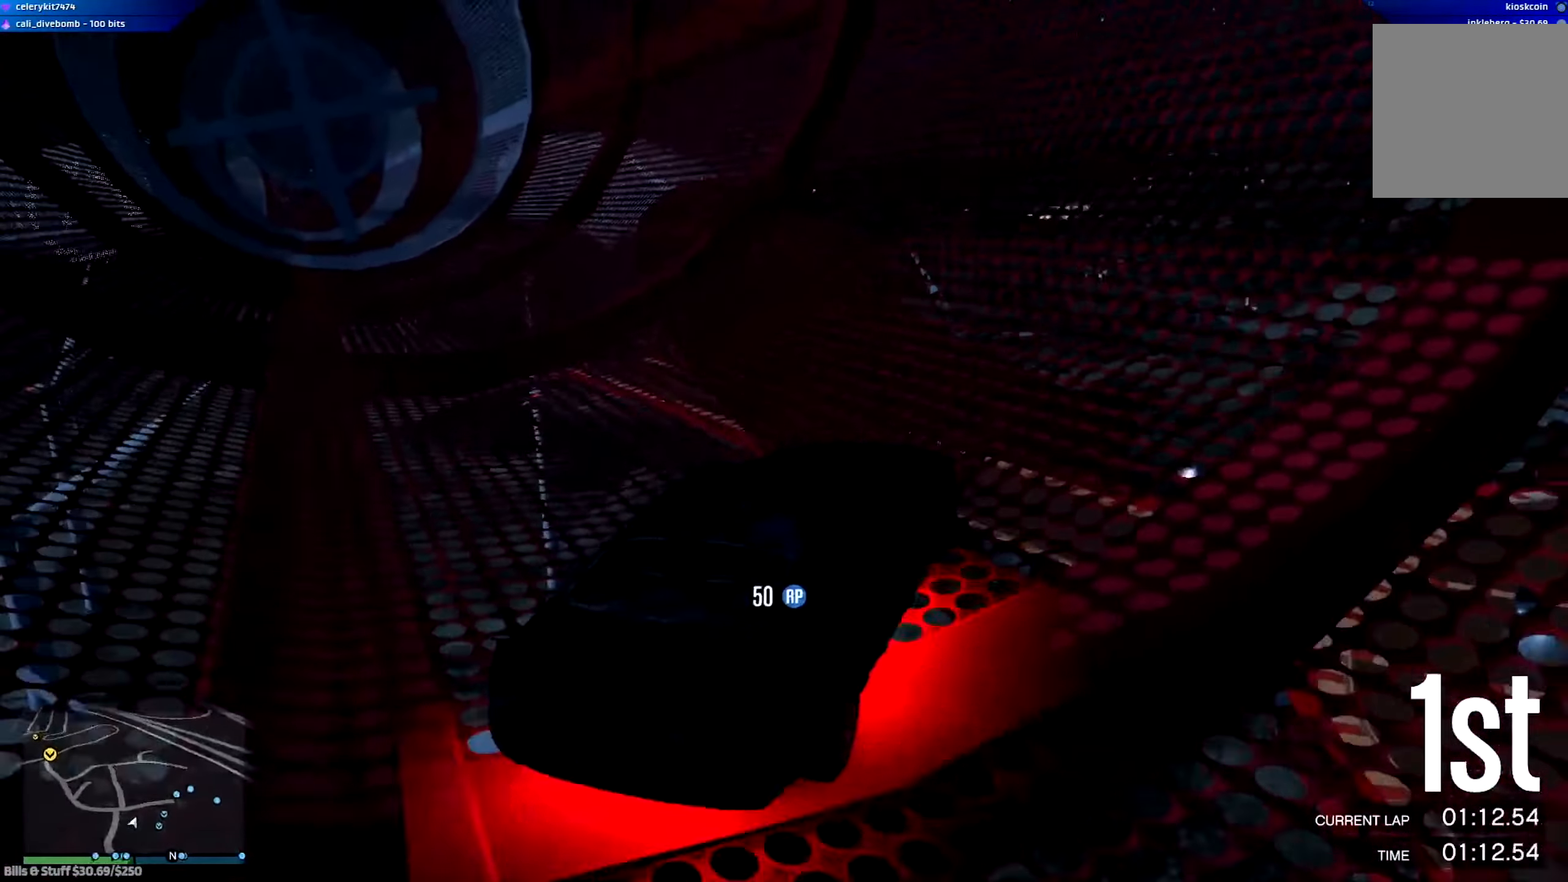
{"buttons": ["R2"], "left_stick": "left", "right_stick": "center", "events": [[133, "left_stick", "center"], [467, "left_stick", "left"]]}
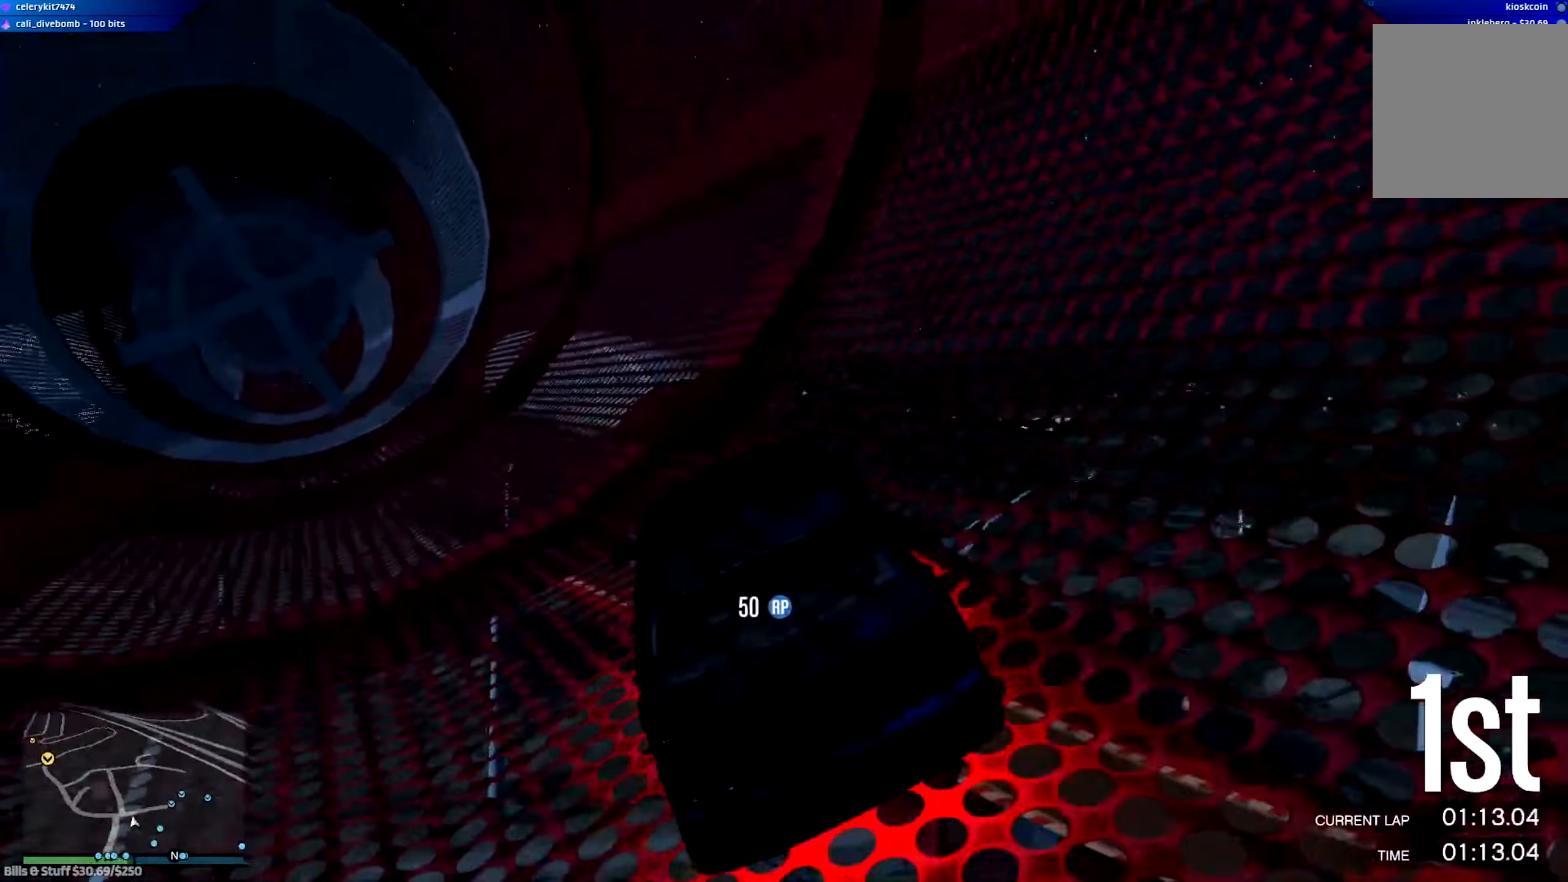
{"buttons": ["R2"], "left_stick": "left", "right_stick": "center", "events": [[200, "left_stick", "center"], [400, "left_stick", "left"]]}
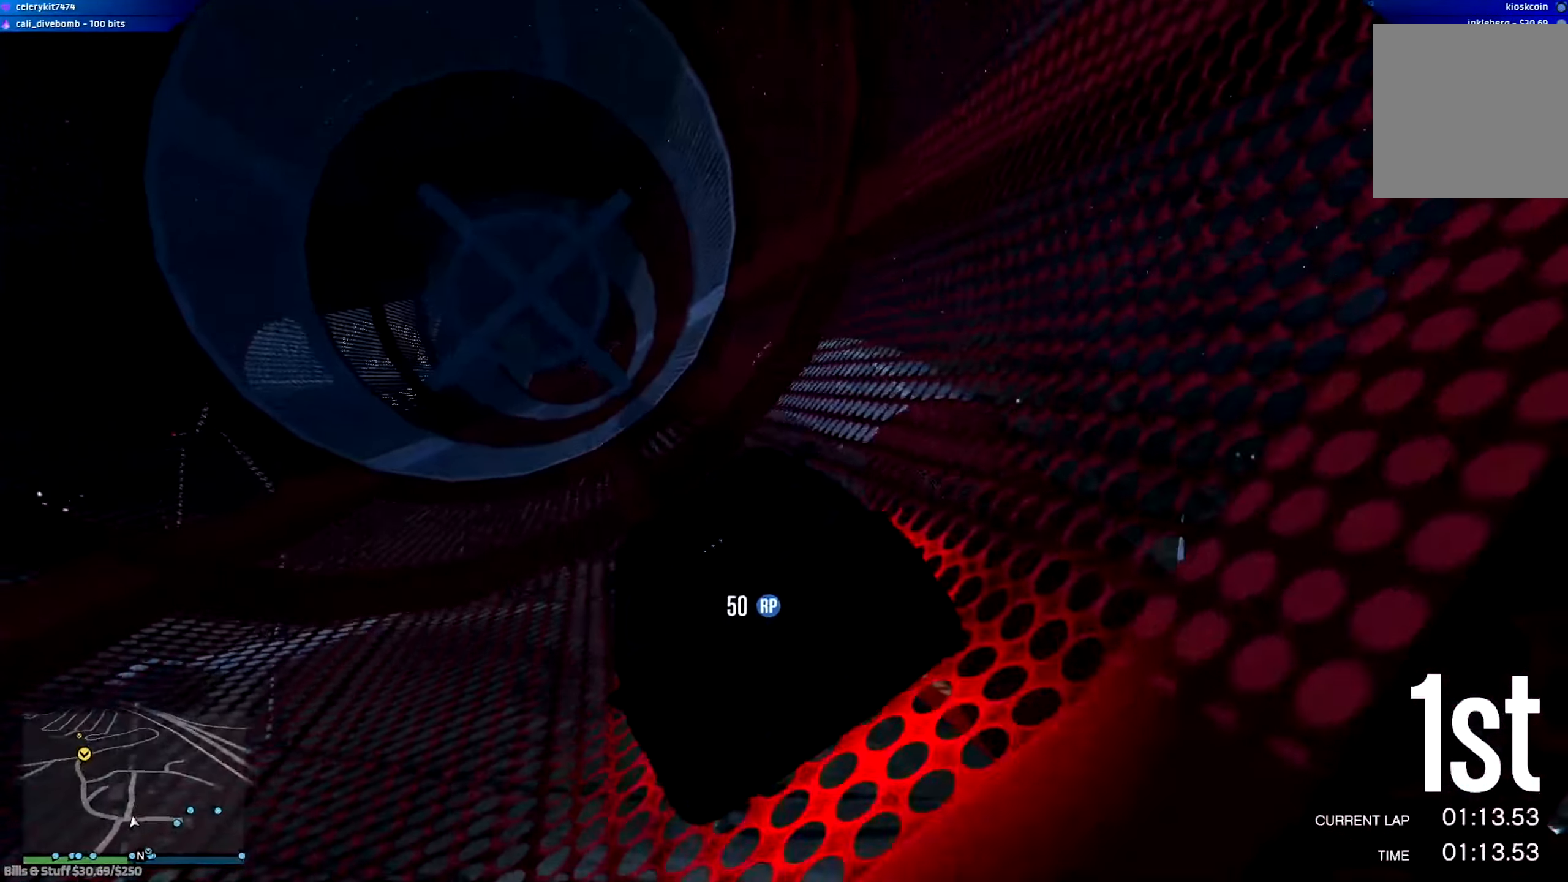
{"buttons": ["R2", "R3"], "left_stick": "center", "right_stick": "center", "events": [[66, "left_stick", "center"], [200, "R3", "down"]]}
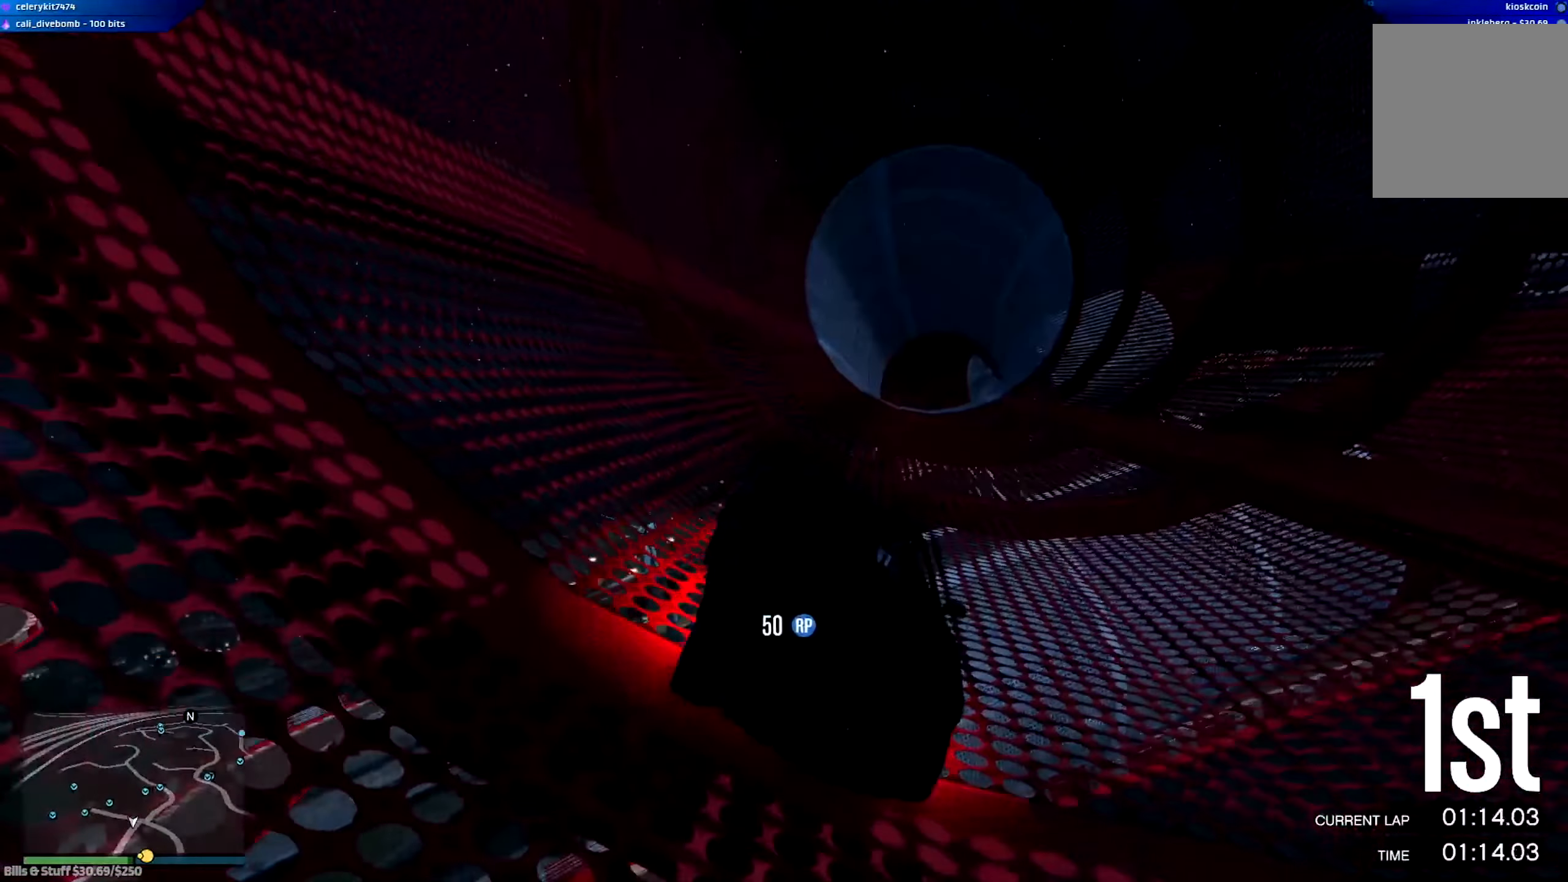
{"buttons": ["R2"], "left_stick": "center", "right_stick": "center", "events": [[83, "left_stick", "right"], [234, "left_stick", "center"], [334, "R3", "up"]]}
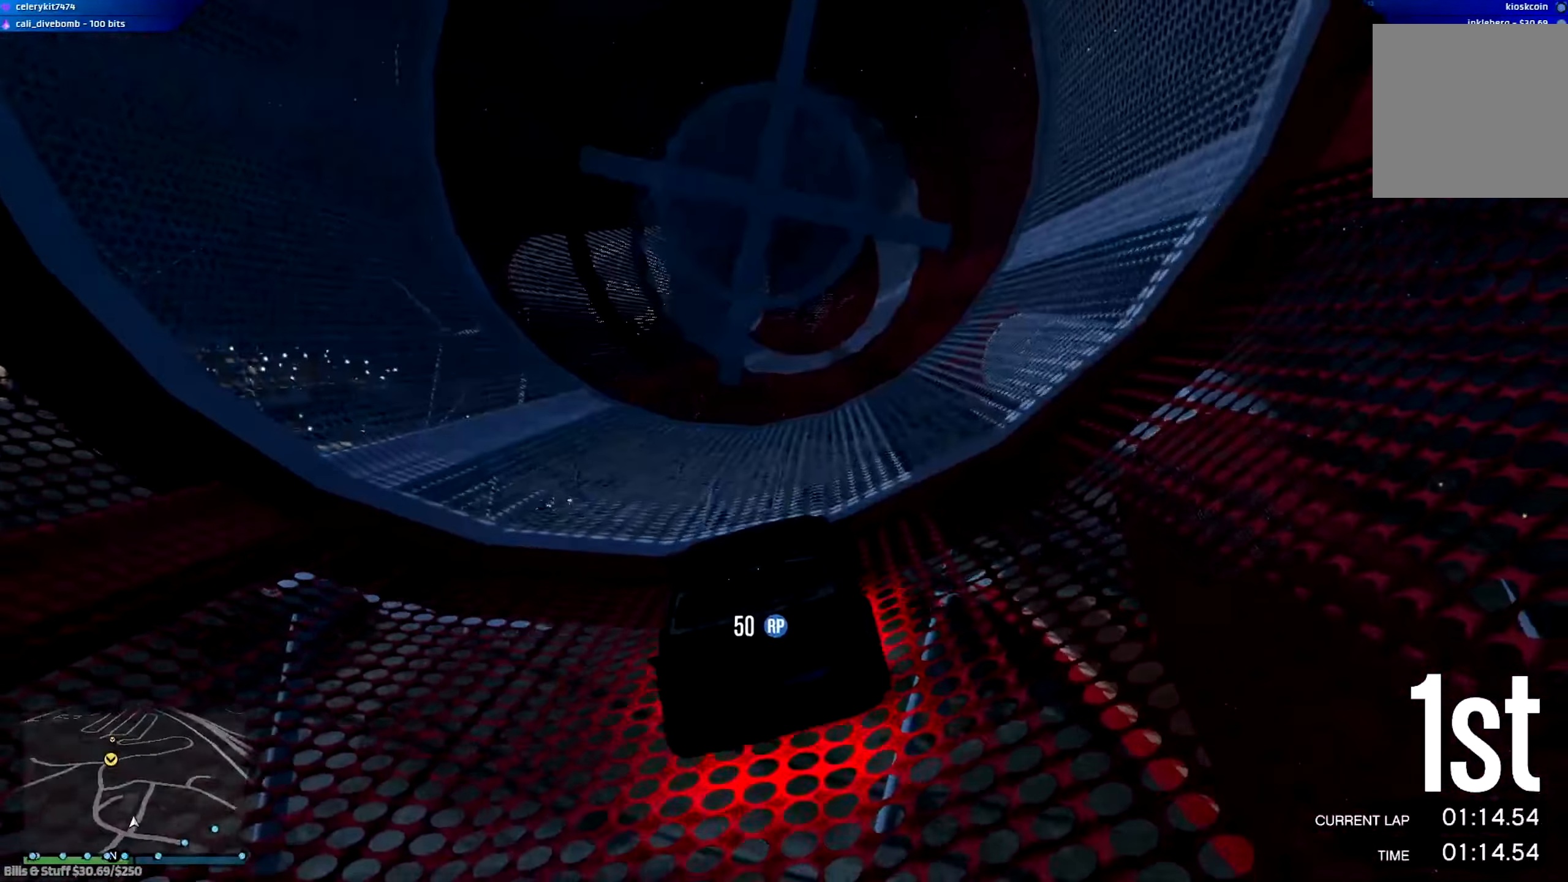
{"buttons": ["R2"], "left_stick": "right", "right_stick": "center", "events": [[500, "left_stick", "right"]]}
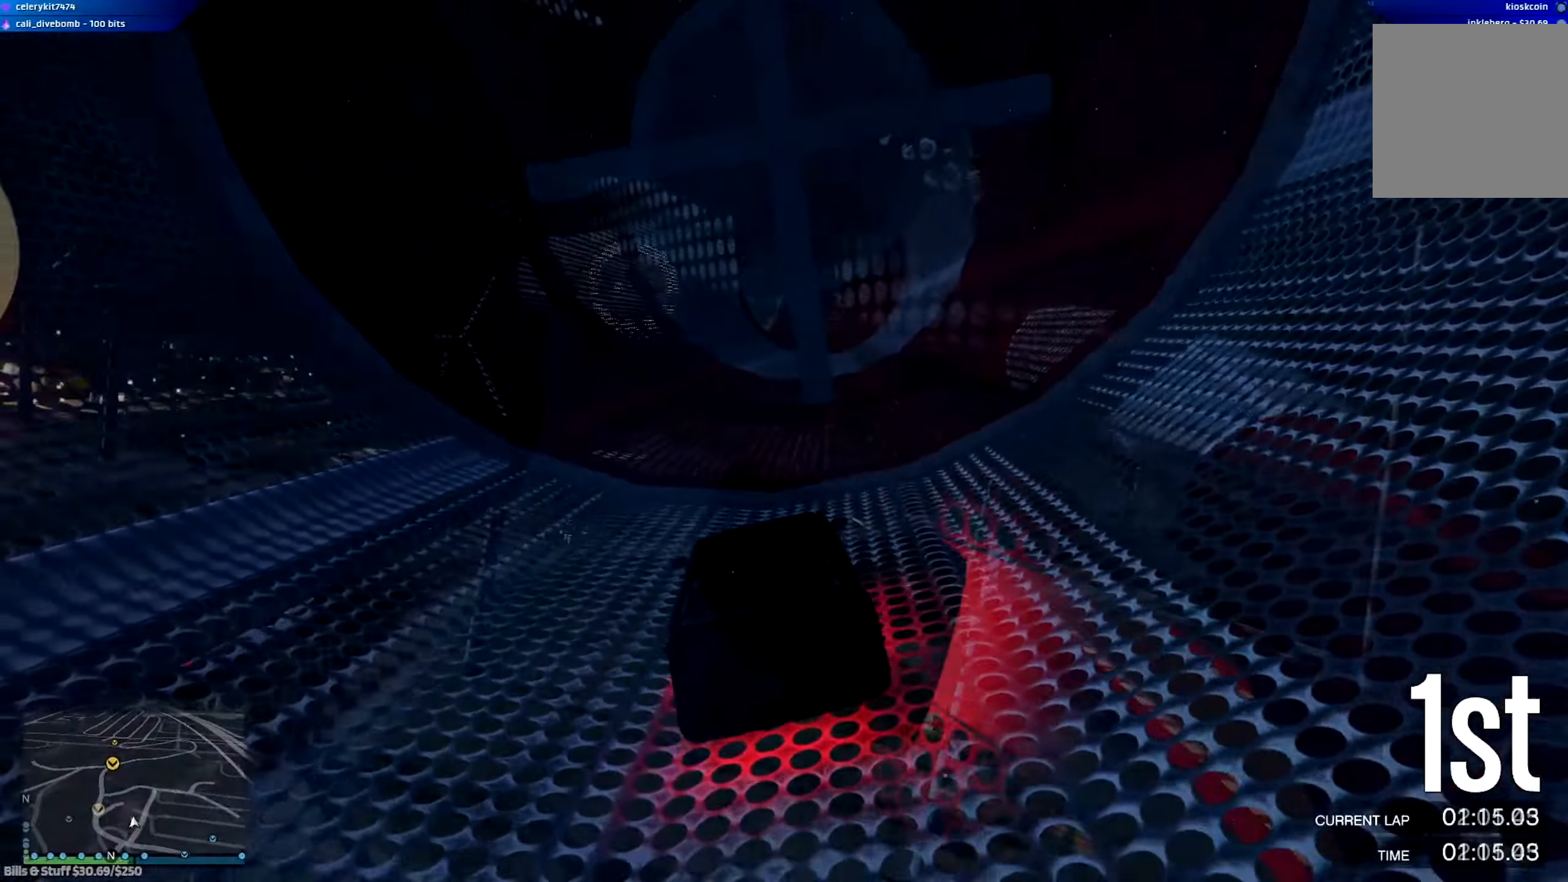
{"buttons": ["R2"], "left_stick": "right", "right_stick": "center", "events": [[234, "left_stick", "center"], [467, "left_stick", "right"]]}
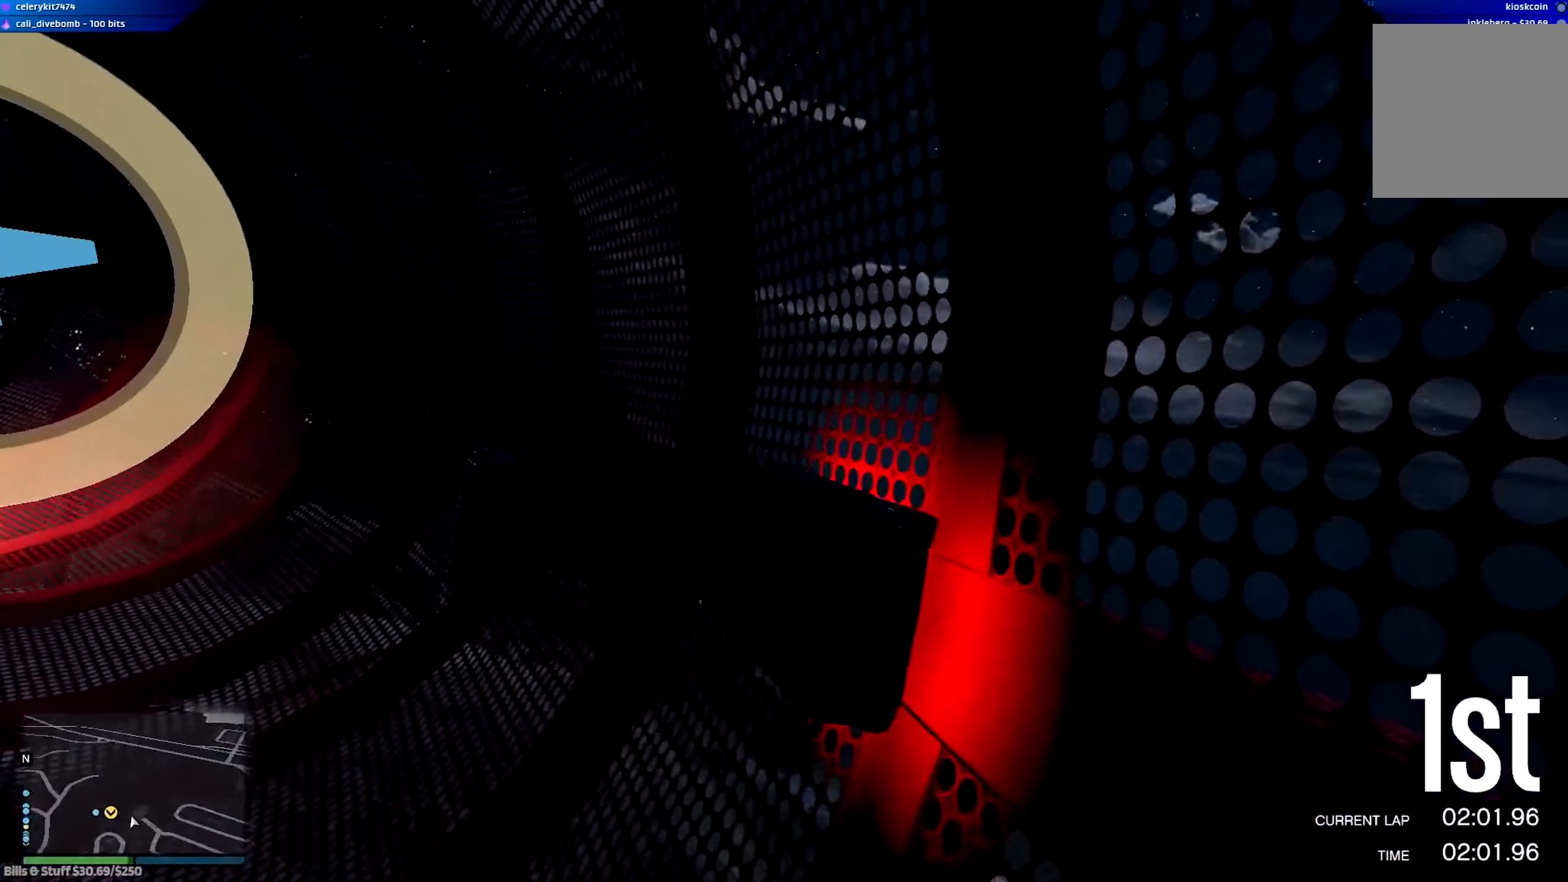
{"buttons": ["R2"], "left_stick": "center", "right_stick": "center", "events": [[67, "left_stick", "center"], [250, "left_stick", "right"], [400, "left_stick", "center"]]}
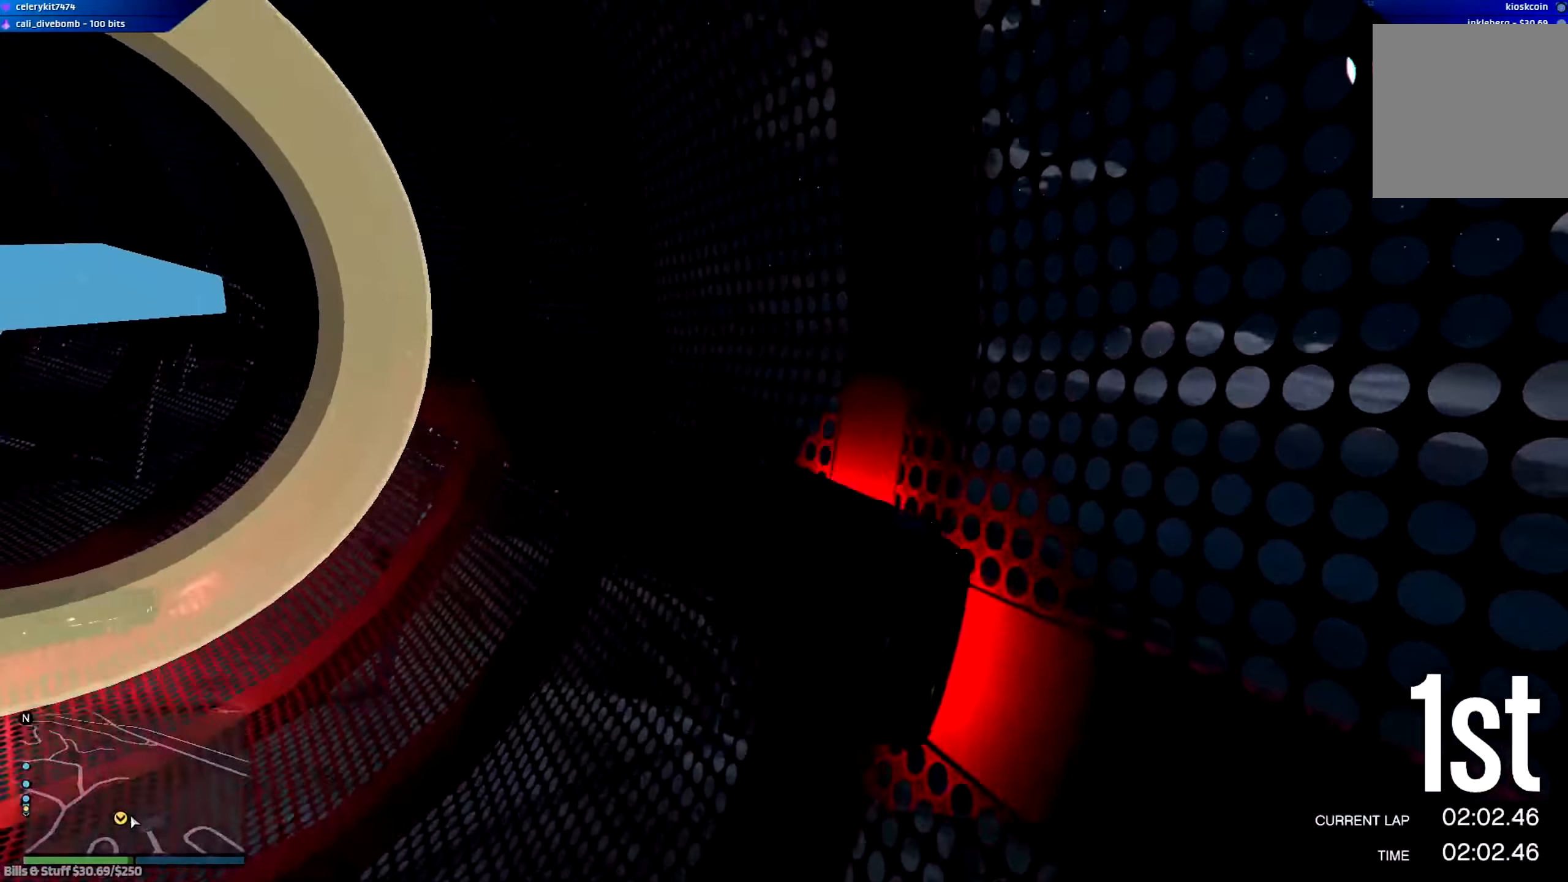
{"buttons": ["R2"], "left_stick": "center", "right_stick": "center", "events": []}
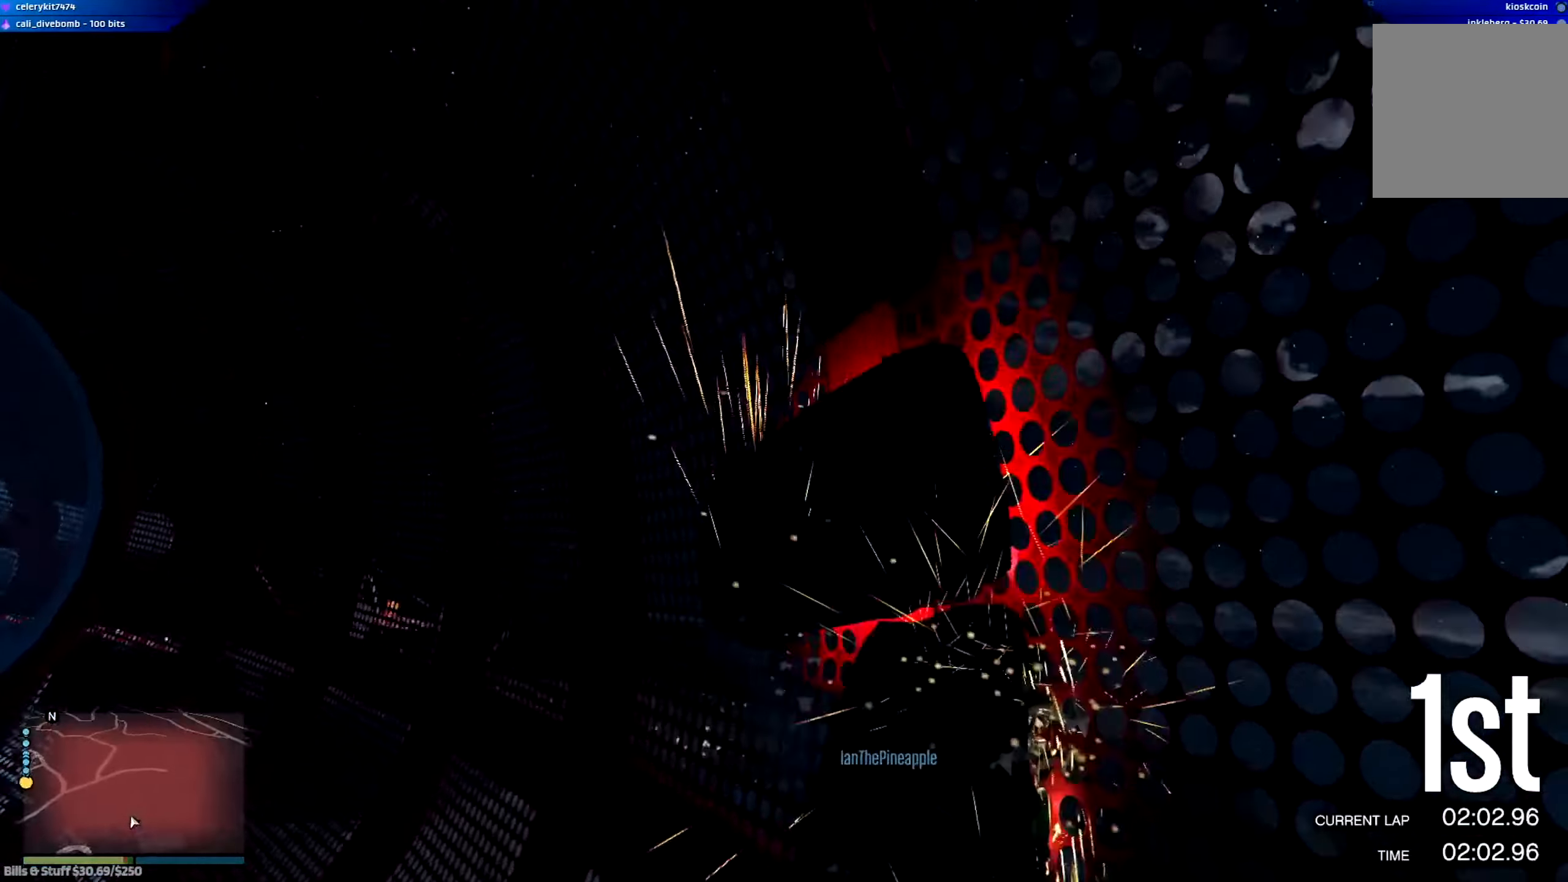
{"buttons": ["R2"], "left_stick": "center", "right_stick": "center", "events": [[67, "left_stick", "left"], [267, "left_stick", "center"]]}
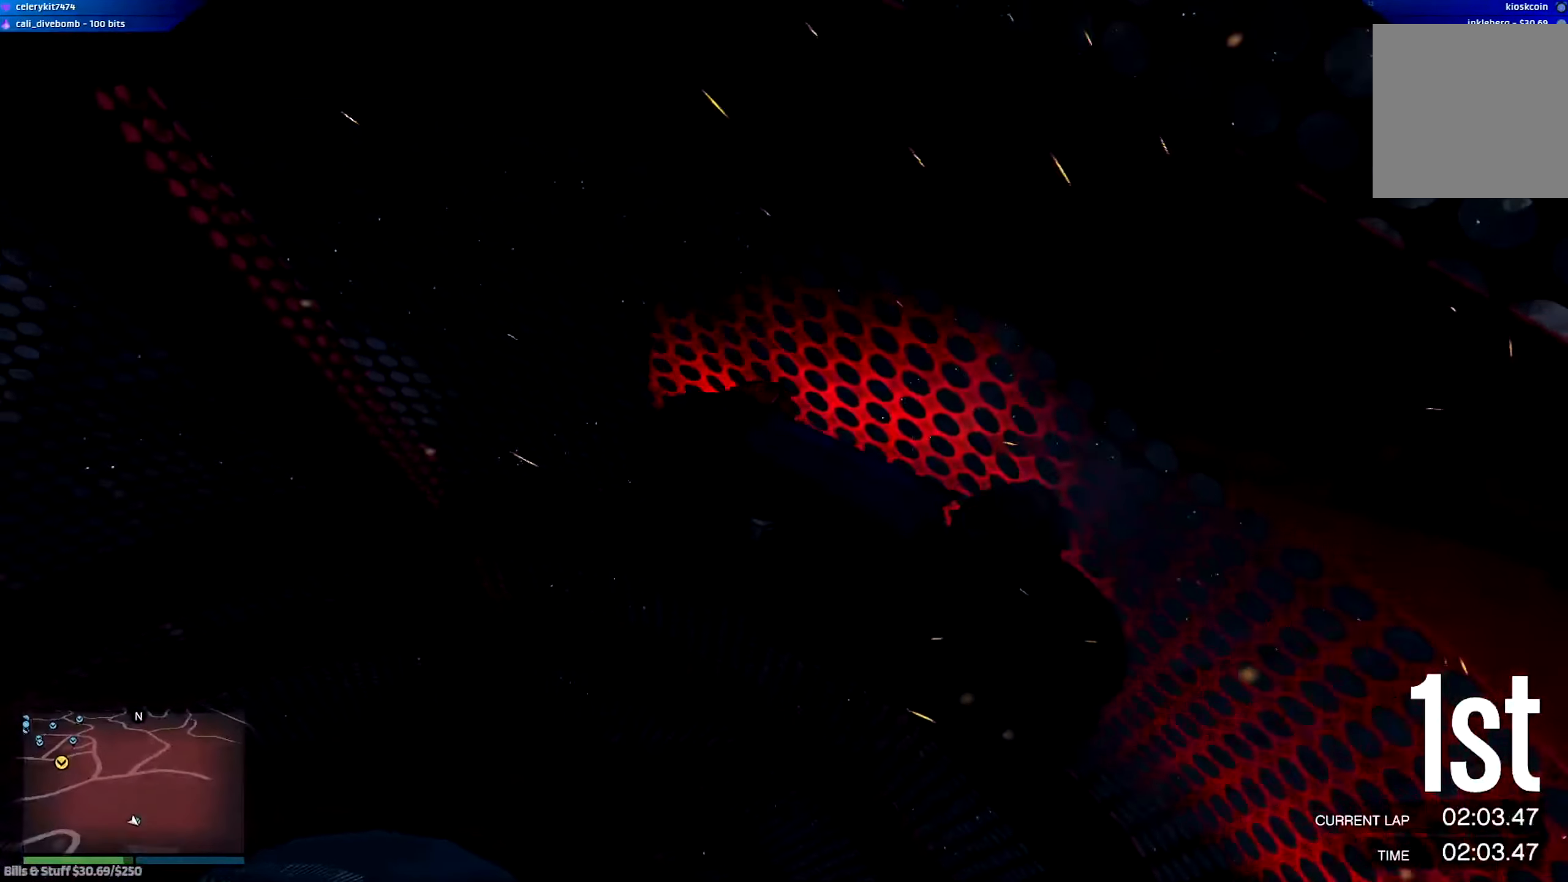
{"buttons": [], "left_stick": "center", "right_stick": "center", "events": [[200, "R2", "up"]]}